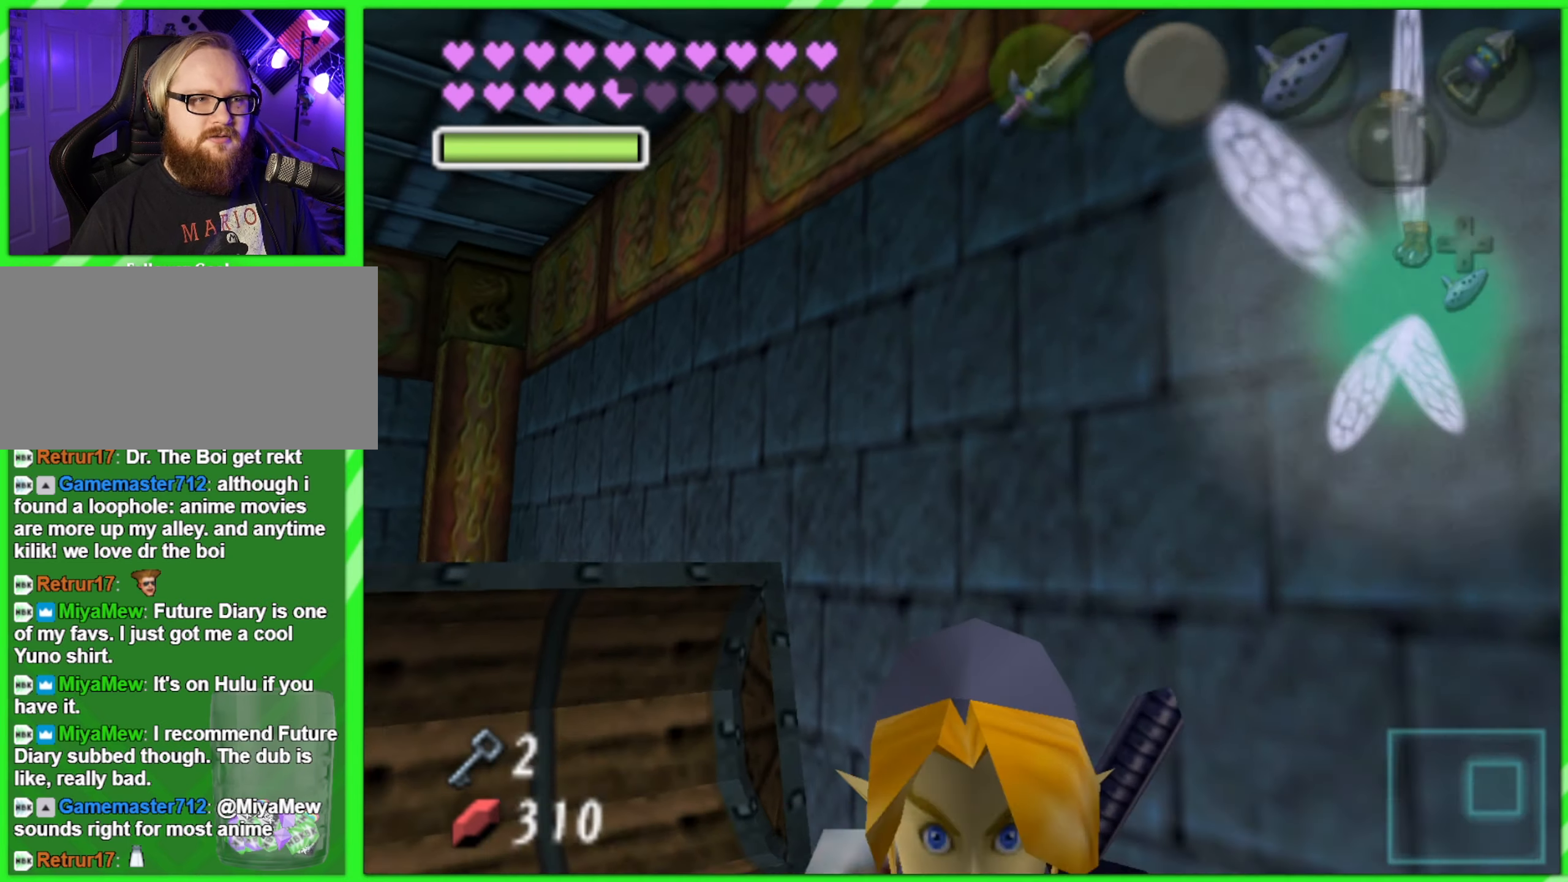
Gameplay with a controller (Nintendo layout); each line is a JSON object with the inputs held at the frame after it. "events" lists button and stick changes between this image and that frame as [ms after this image, input, new state], when the widget could be followed in between. Not read: L1 L3 R2 R3 Y.
{"buttons": [], "left_stick": "down", "events": [[117, "left_stick", "down-left"], [500, "left_stick", "down"]]}
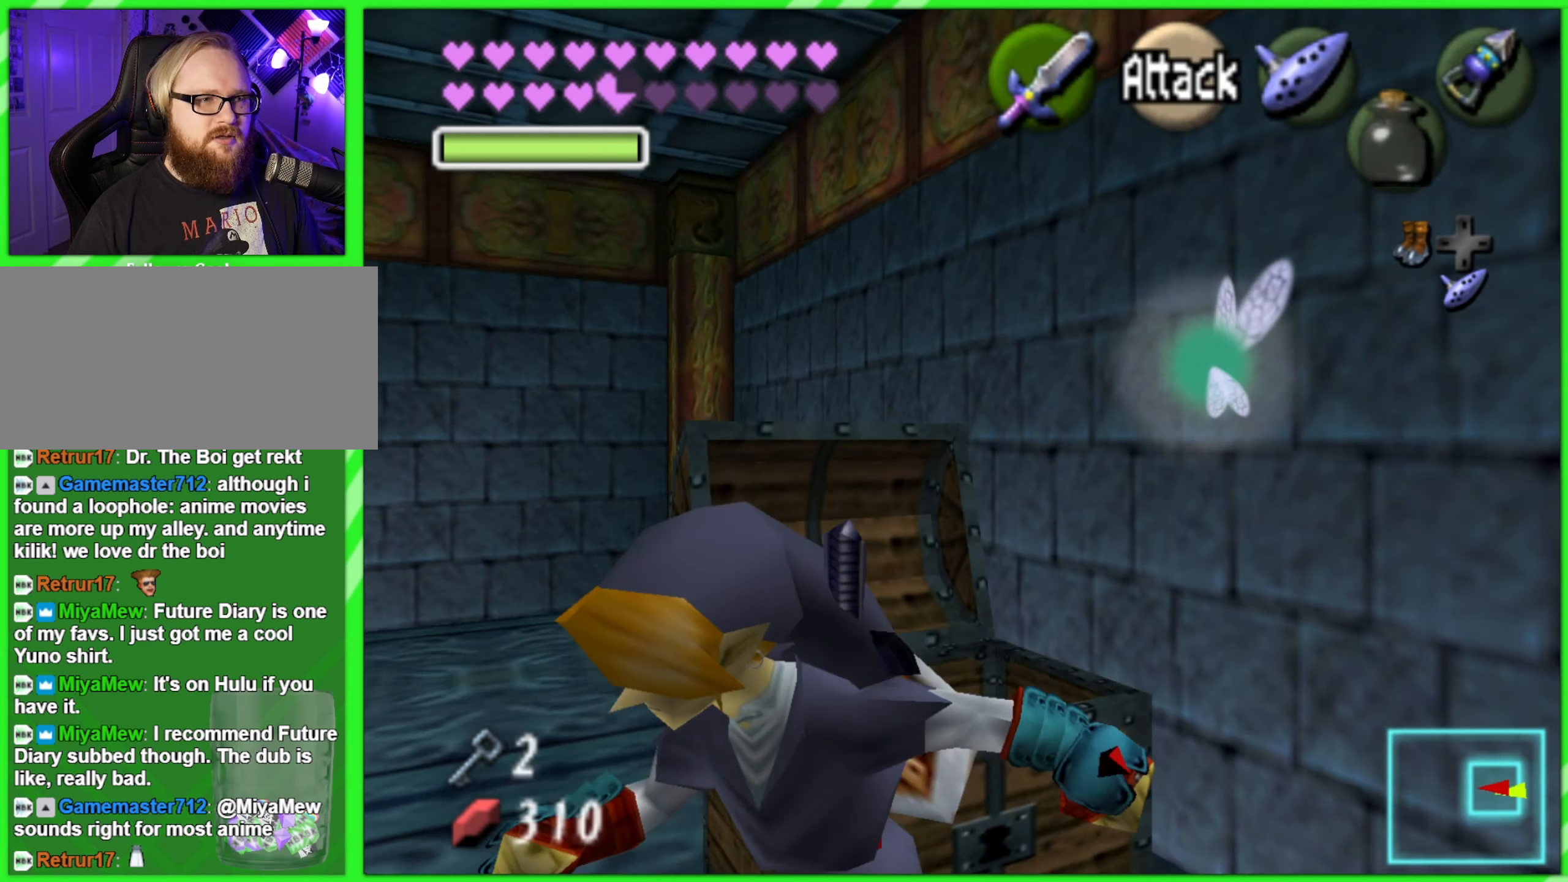
{"buttons": [], "left_stick": "center", "events": [[134, "left_stick", "center"]]}
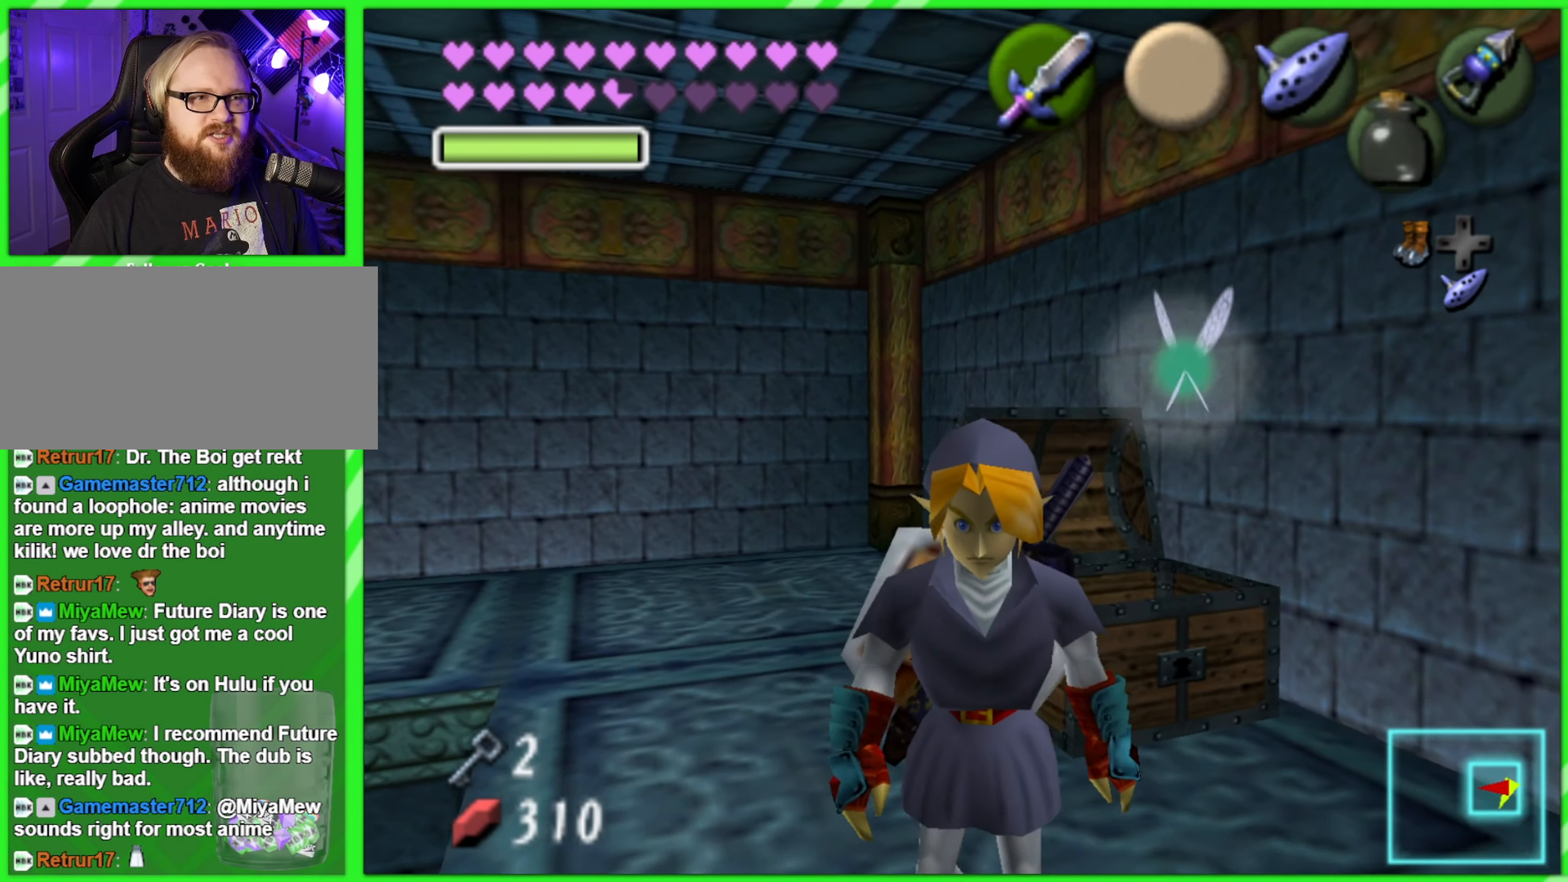
{"buttons": [], "left_stick": "center", "events": [[67, "left_stick", "left"], [317, "left_stick", "center"]]}
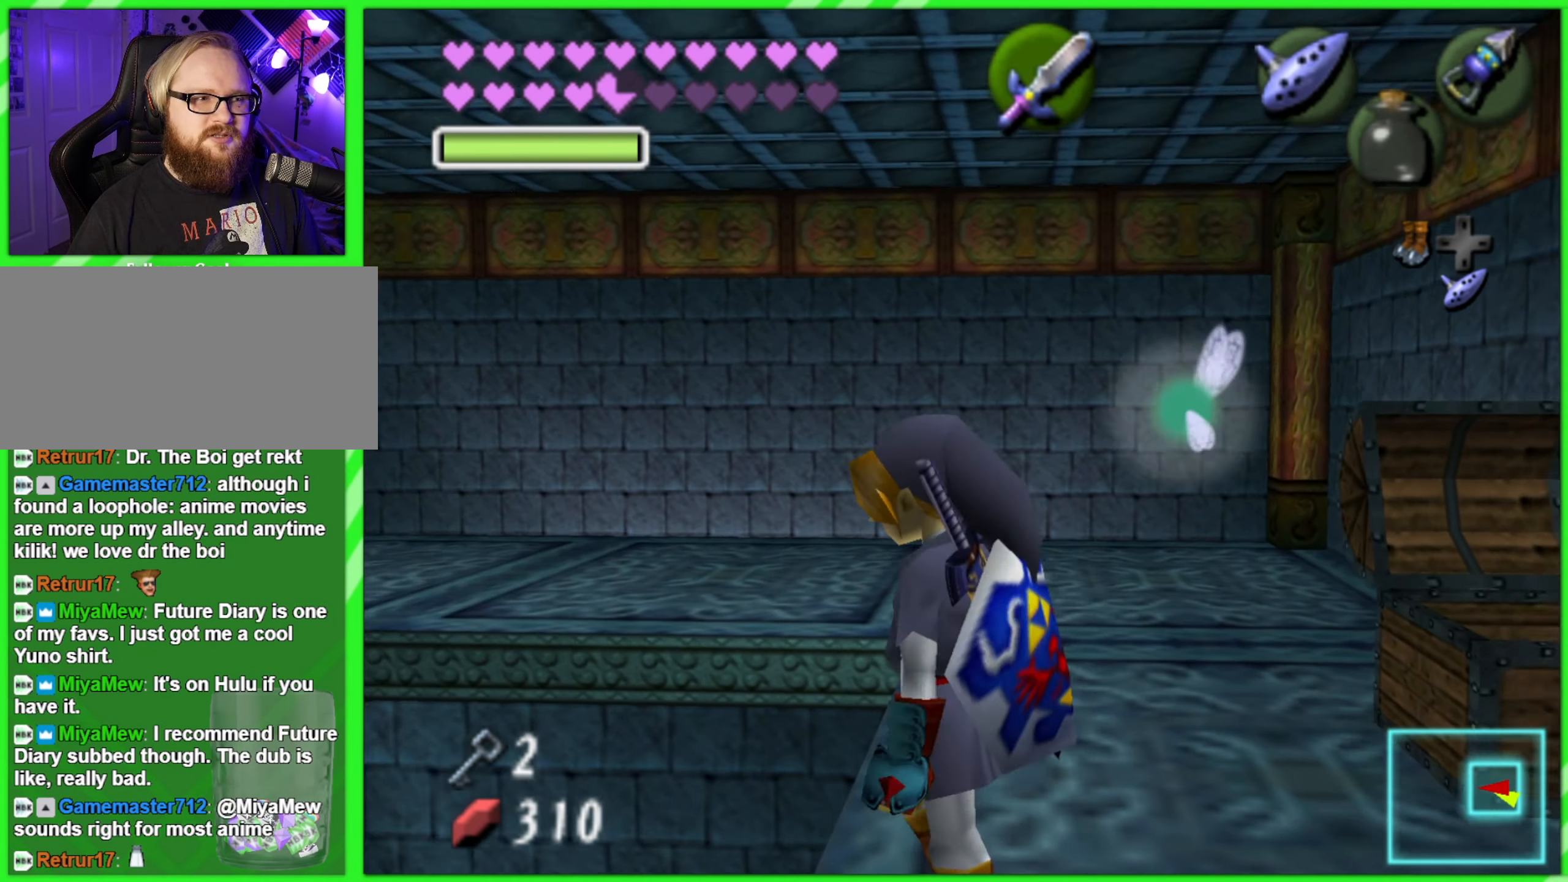
{"buttons": [], "left_stick": "left", "events": [[317, "left_stick", "left"]]}
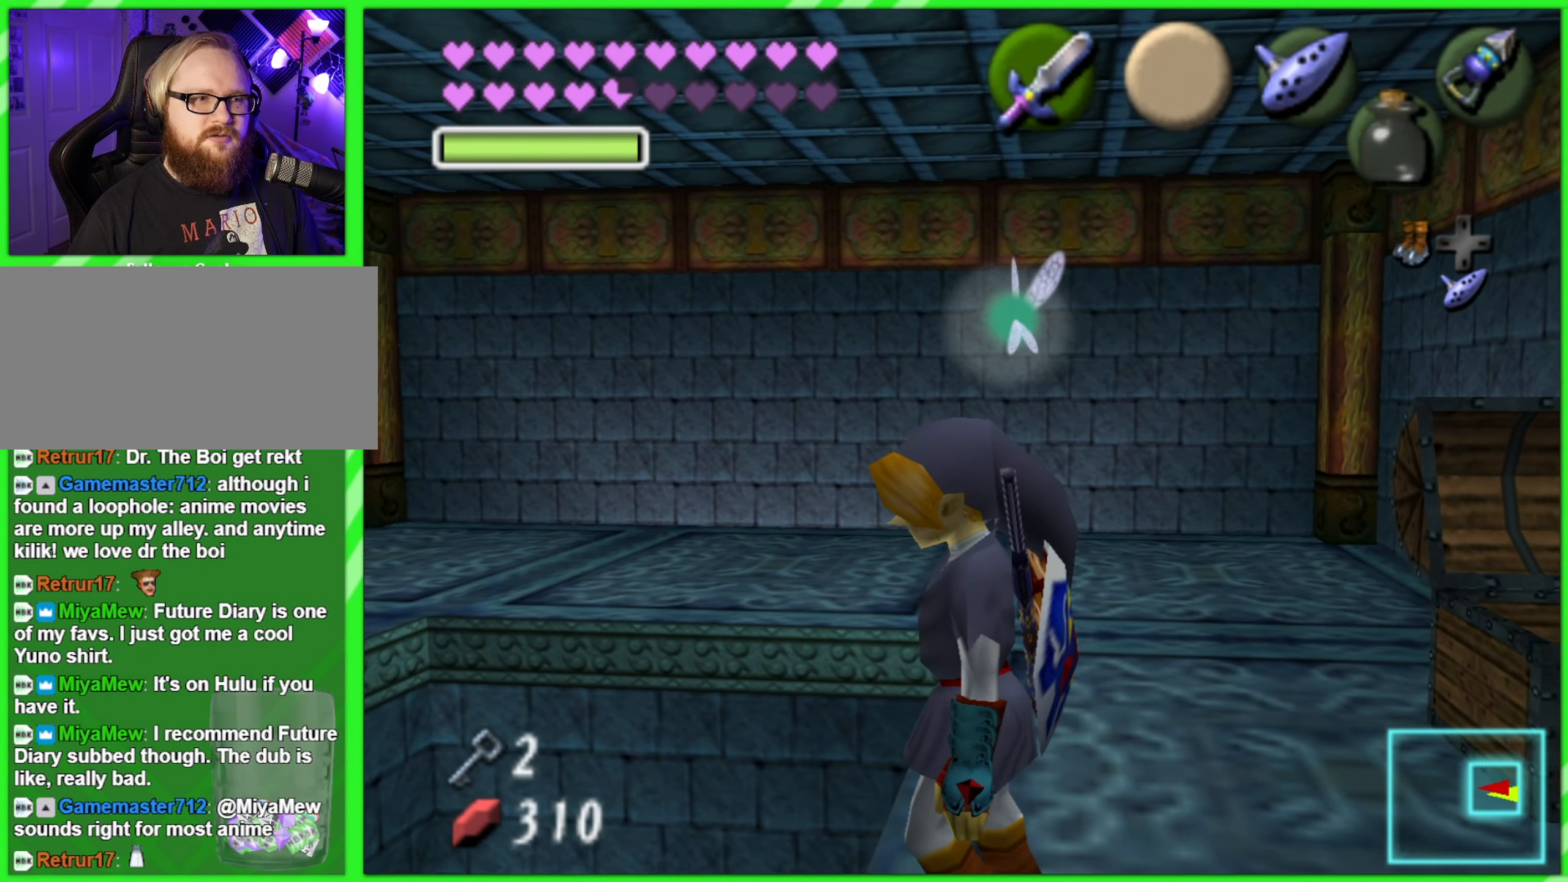
{"buttons": [], "left_stick": "left", "events": []}
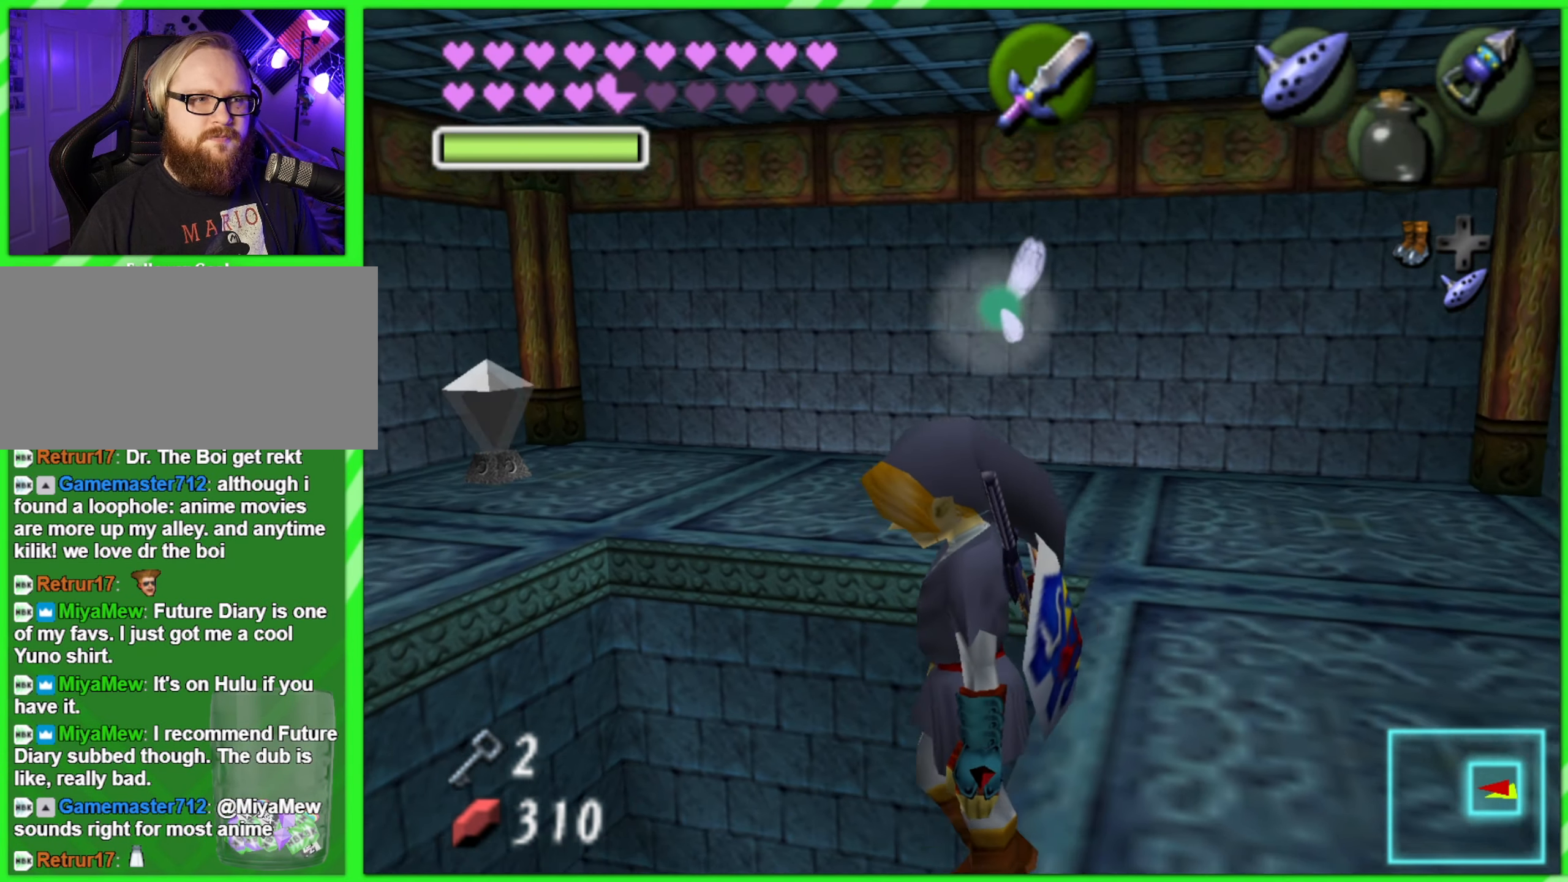
{"buttons": [], "left_stick": "center", "events": [[284, "left_stick", "center"]]}
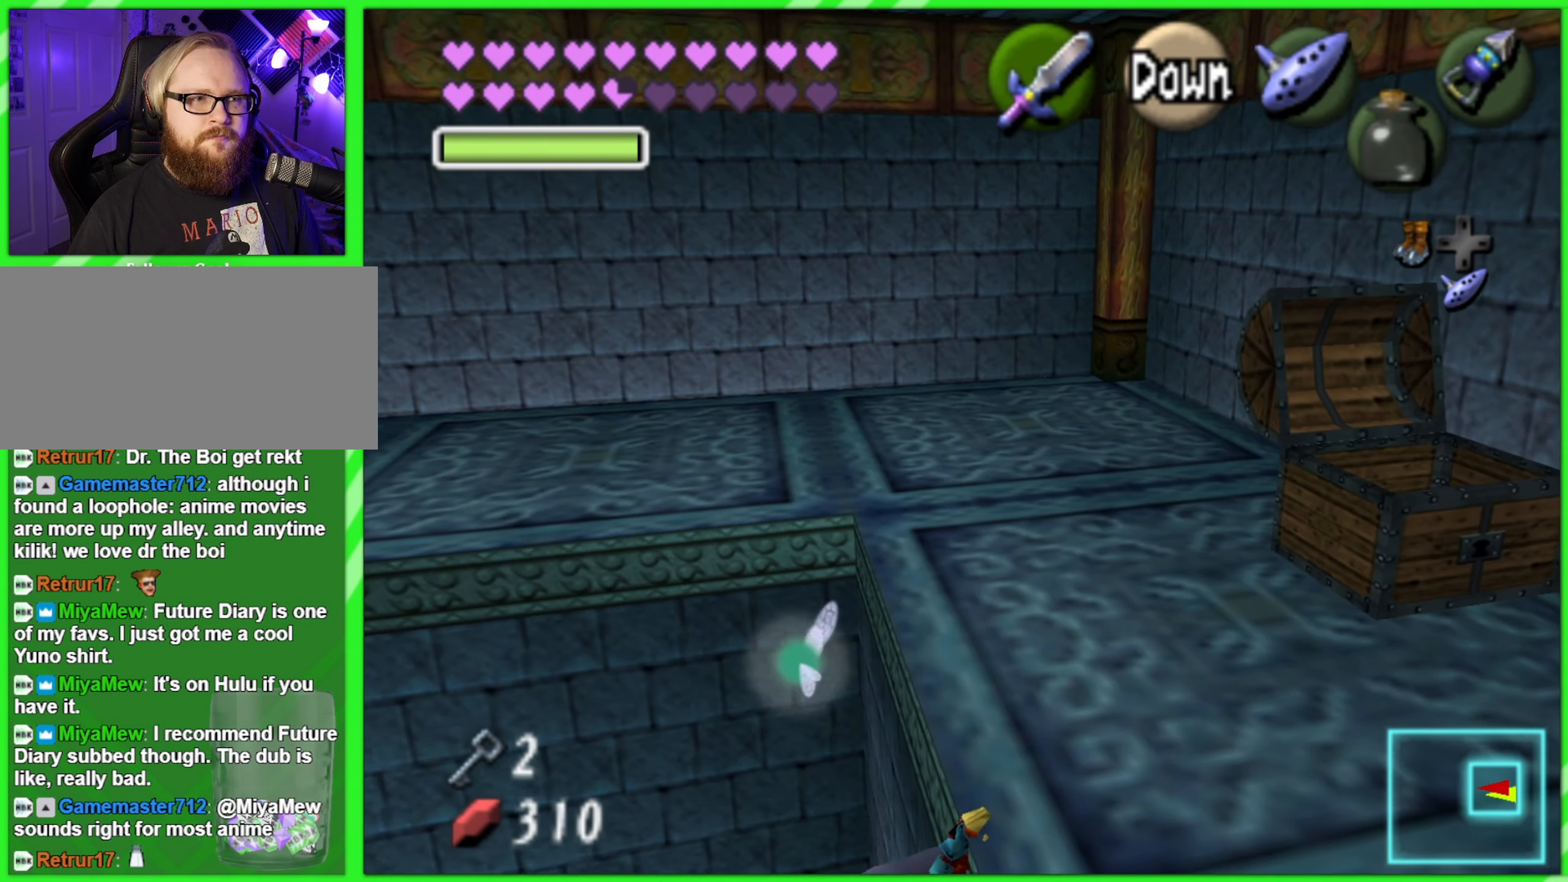
{"buttons": [], "left_stick": "center", "events": []}
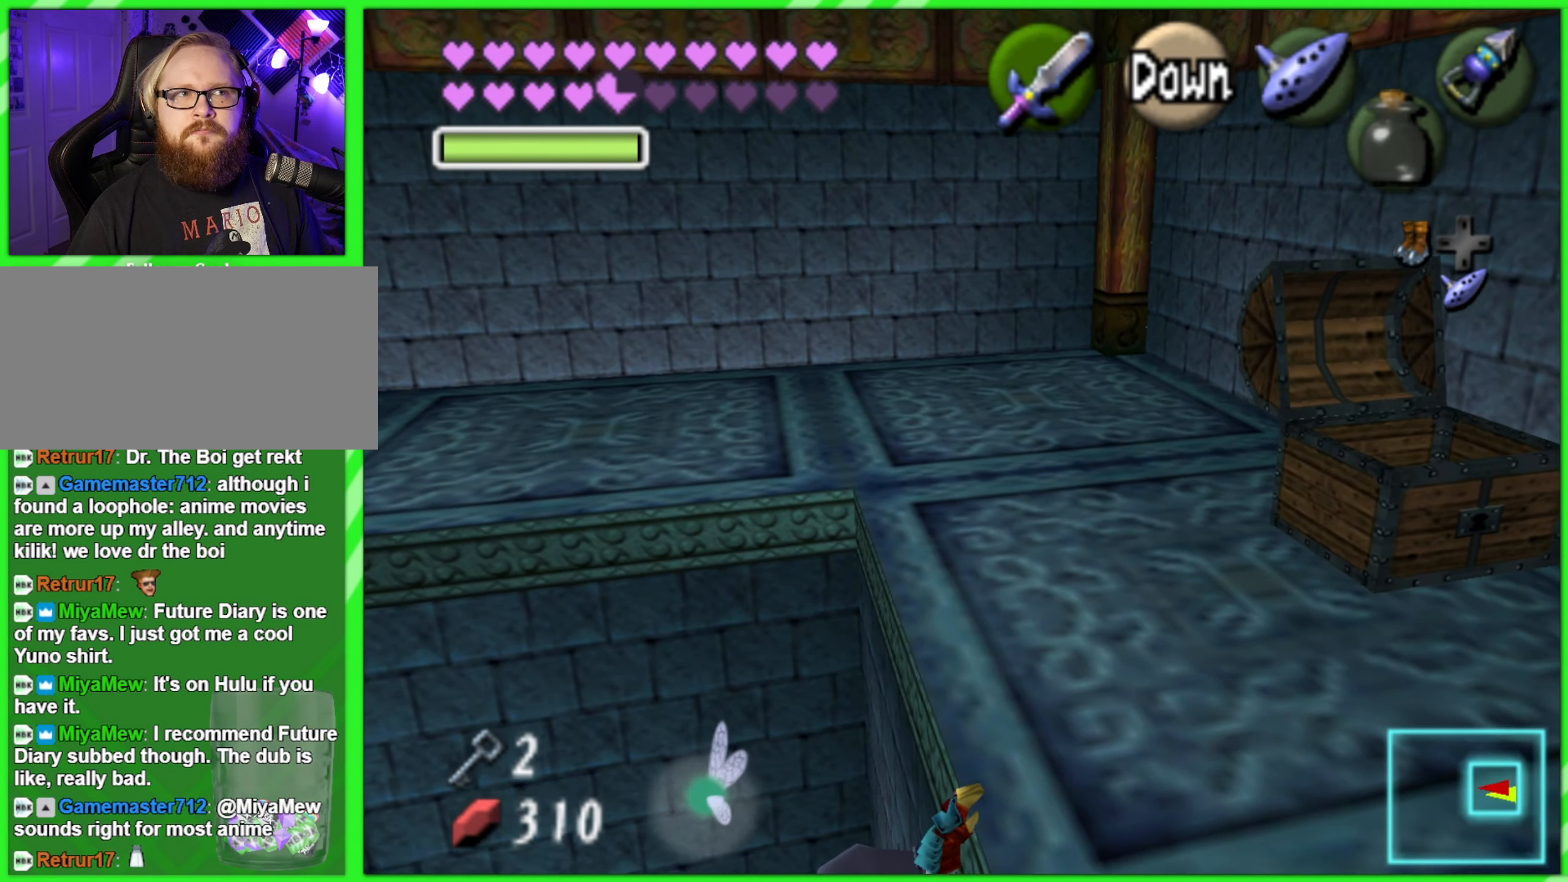
{"buttons": [], "left_stick": "center", "events": [[67, "A", "down"], [117, "A", "up"]]}
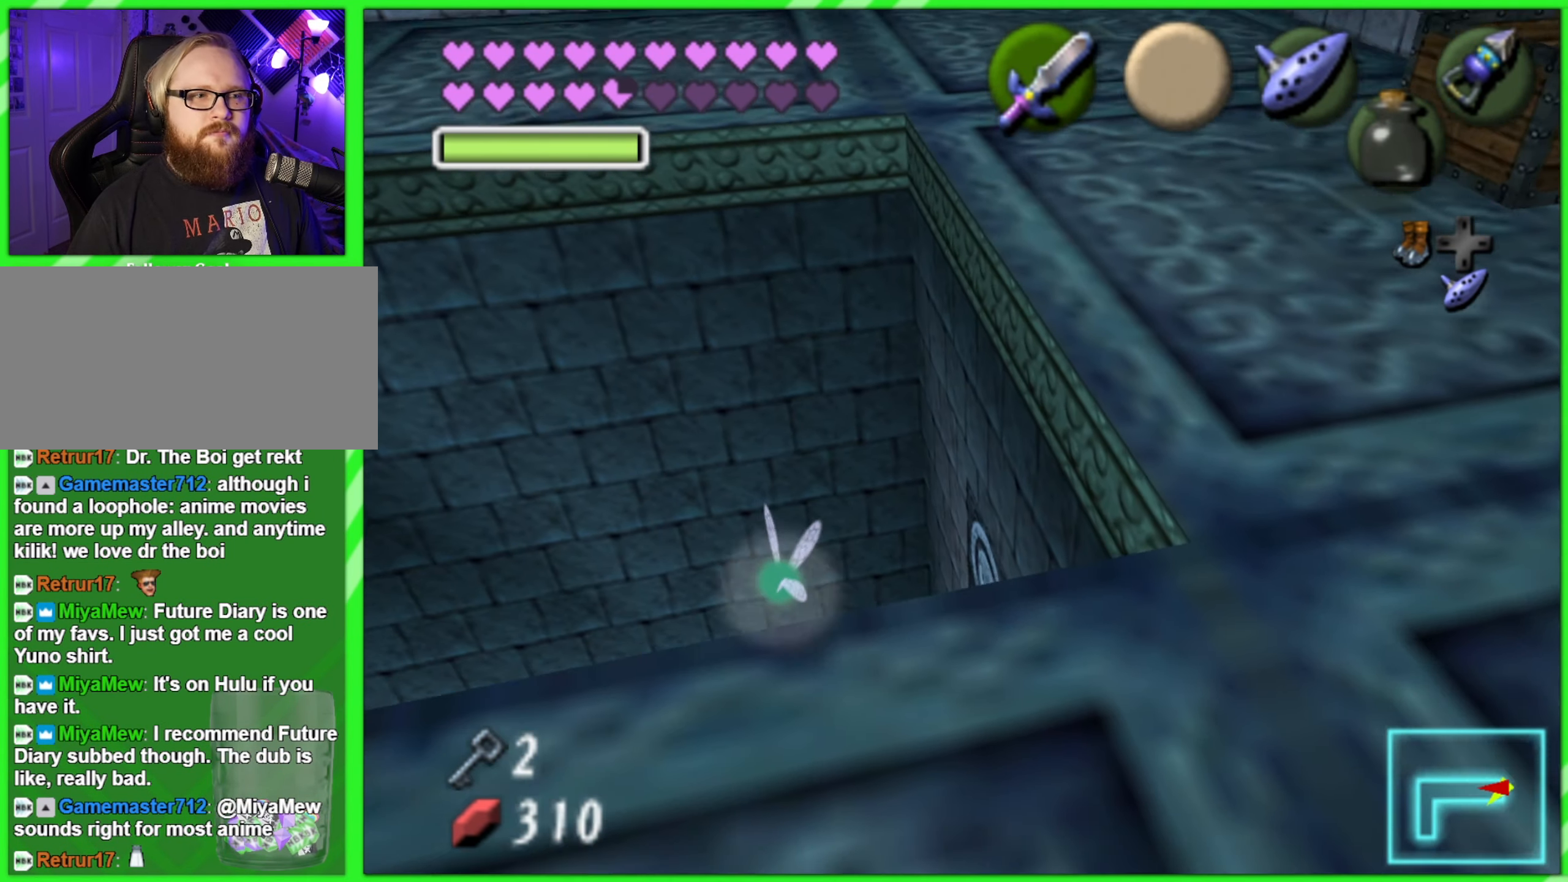
{"buttons": ["Z"], "left_stick": "center", "events": [[284, "left_stick", "left"], [466, "left_stick", "center"], [483, "Z", "down"]]}
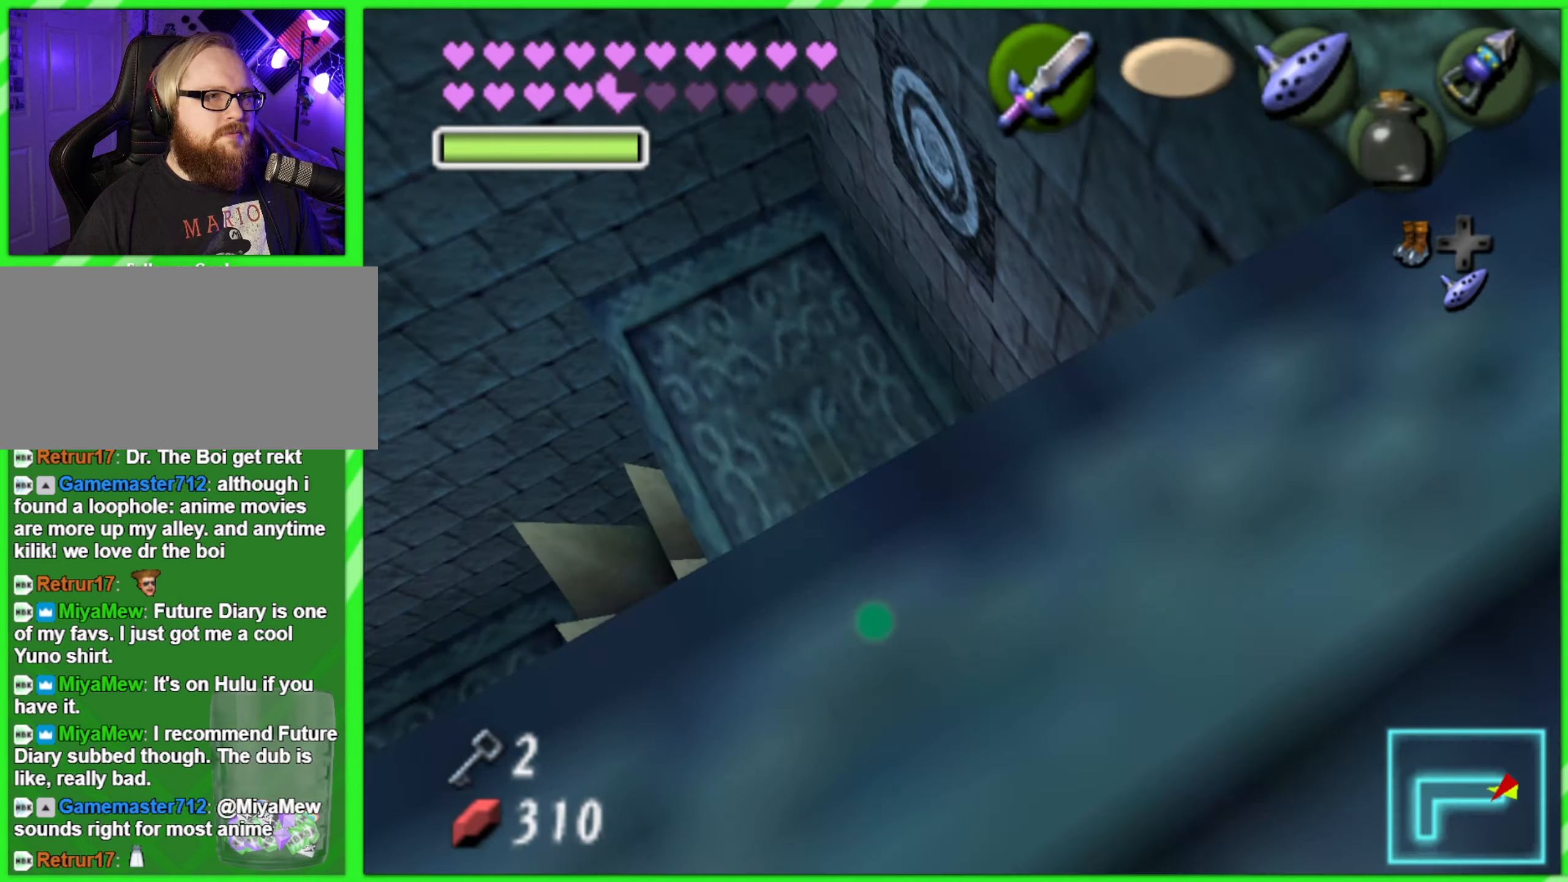
{"buttons": [], "left_stick": "center", "events": [[100, "Z", "up"]]}
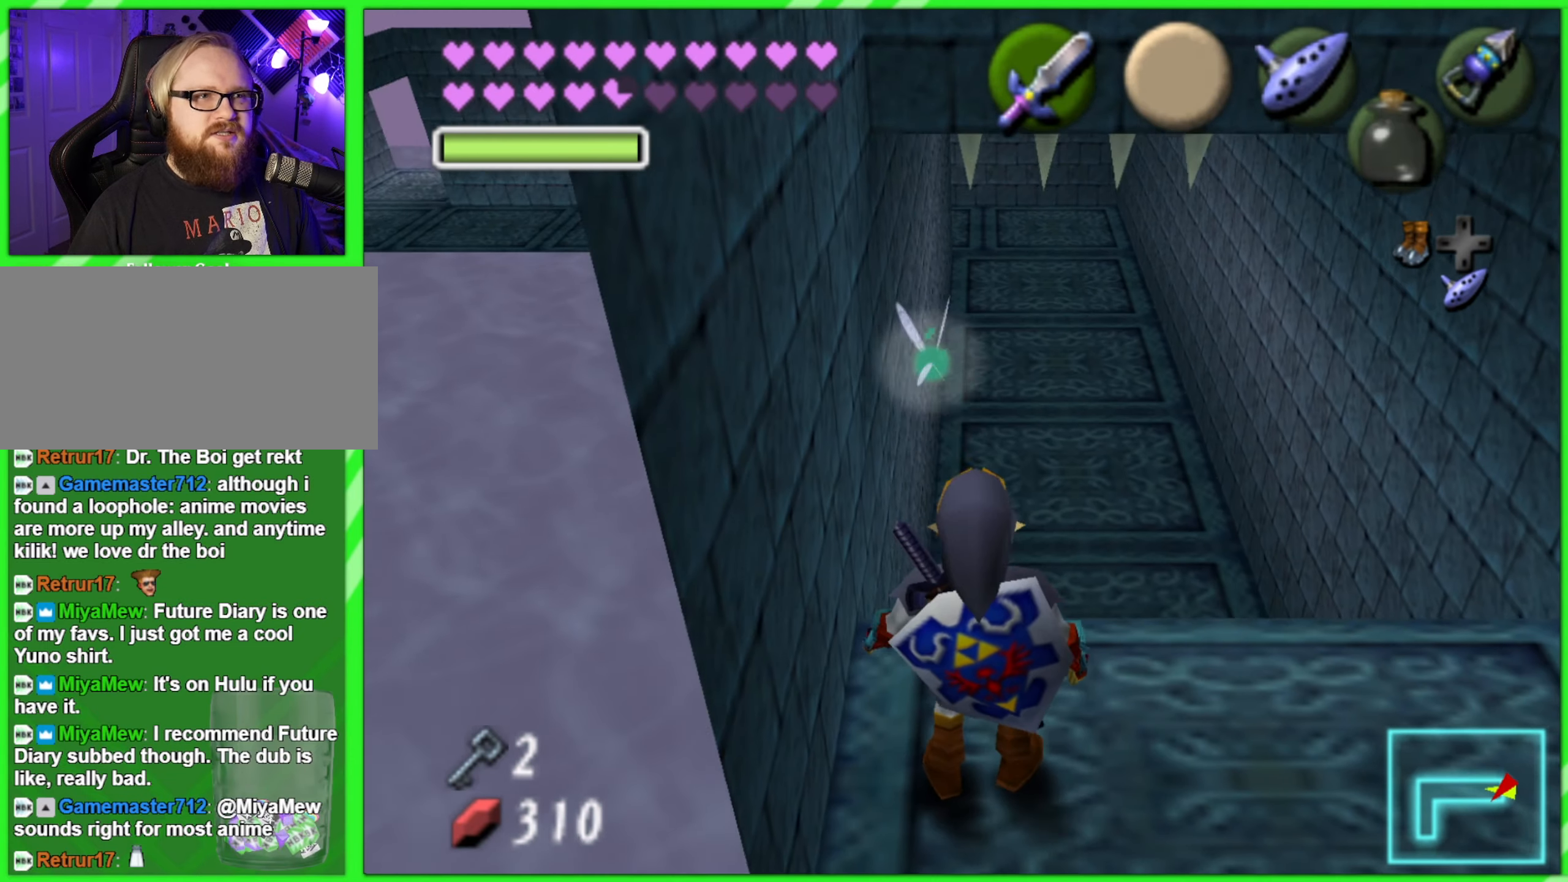
{"buttons": [], "left_stick": "up", "events": [[133, "left_stick", "up"]]}
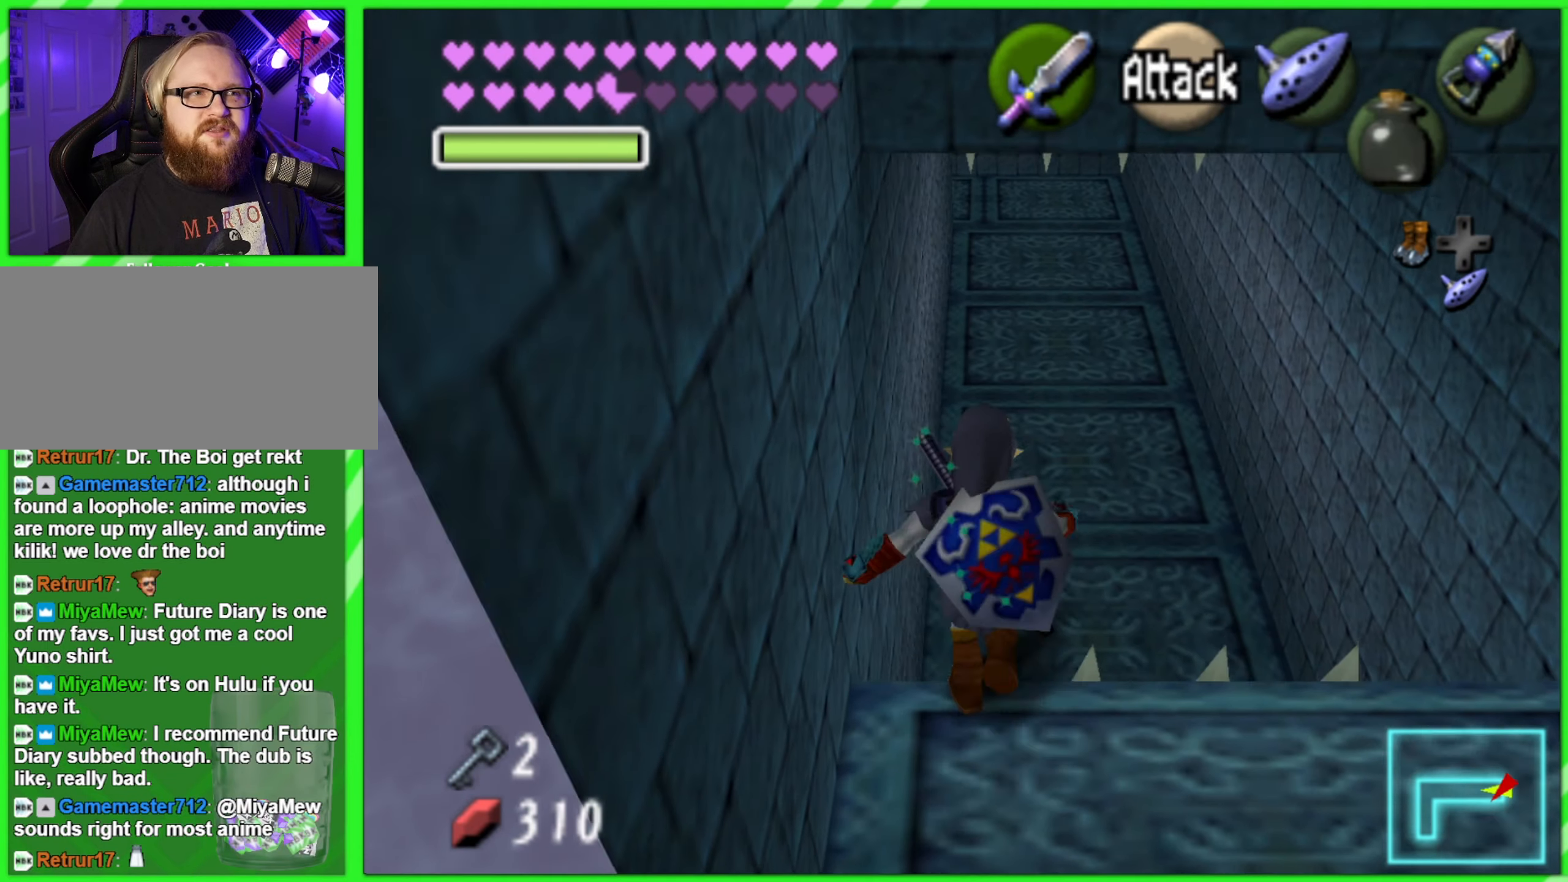
{"buttons": [], "left_stick": "down", "events": [[383, "left_stick", "center"], [500, "left_stick", "down"]]}
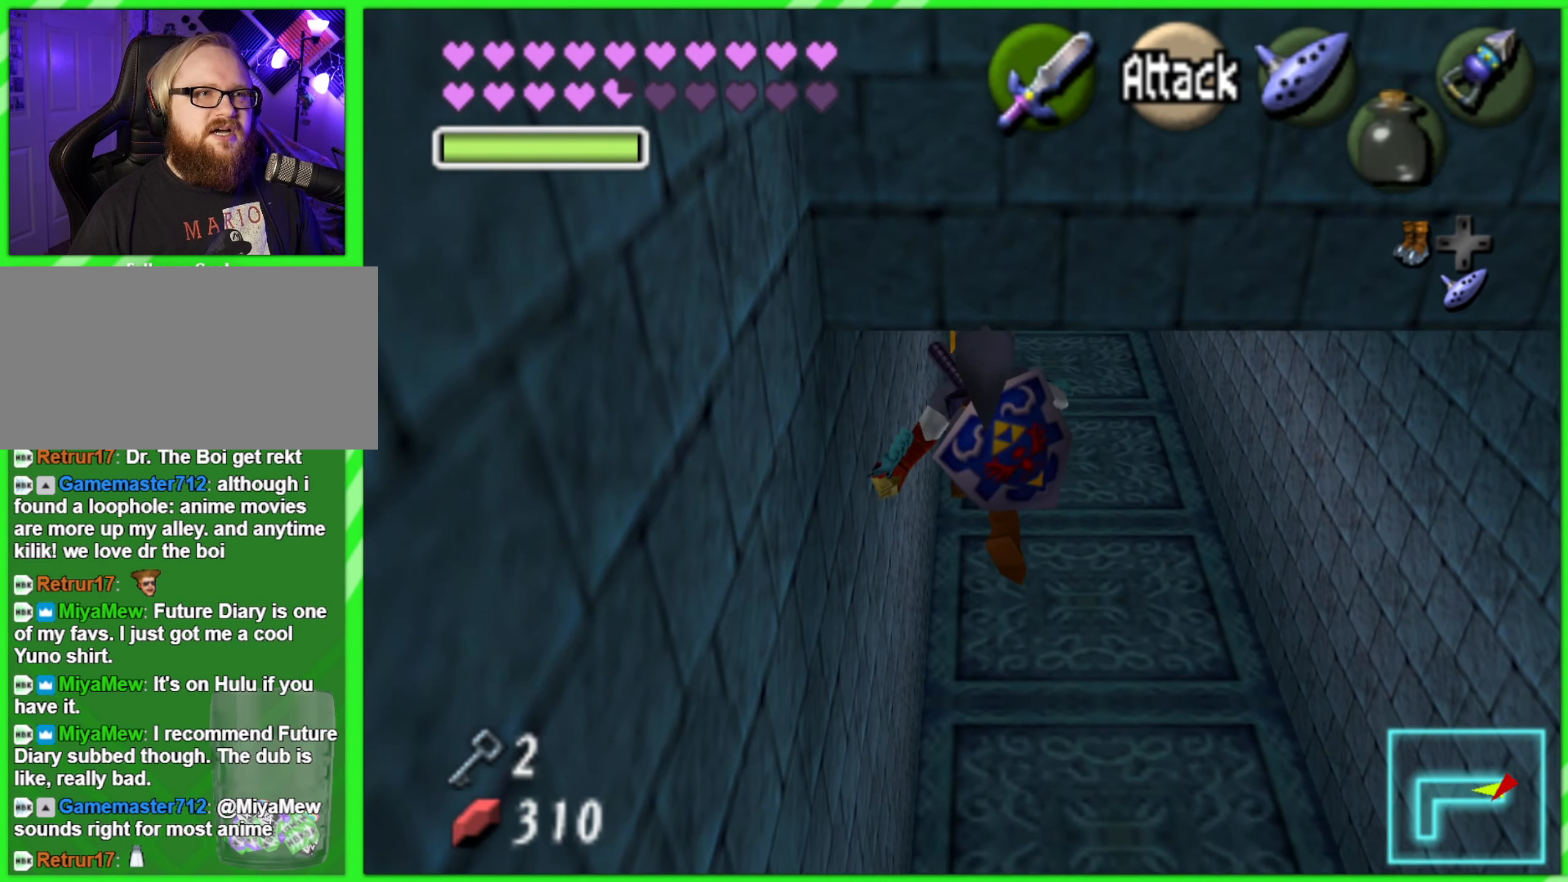
{"buttons": [], "left_stick": "up", "events": [[133, "left_stick", "center"], [350, "left_stick", "up"]]}
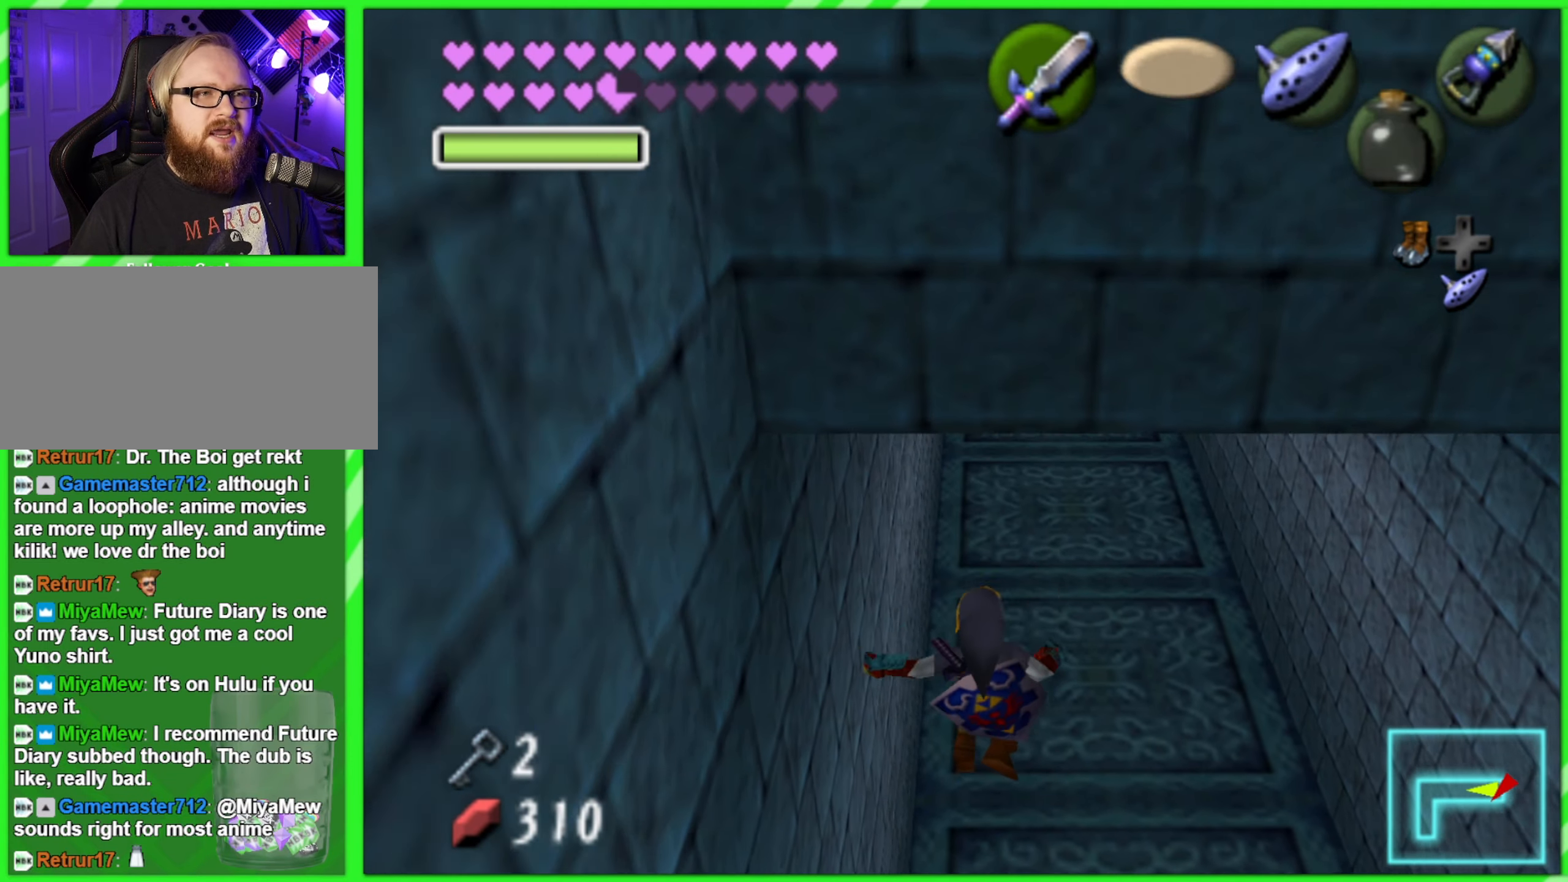
{"buttons": ["A"], "left_stick": "up", "events": [[200, "A", "down"], [233, "A", "up"], [350, "A", "down"], [366, "A", "up"], [483, "A", "down"]]}
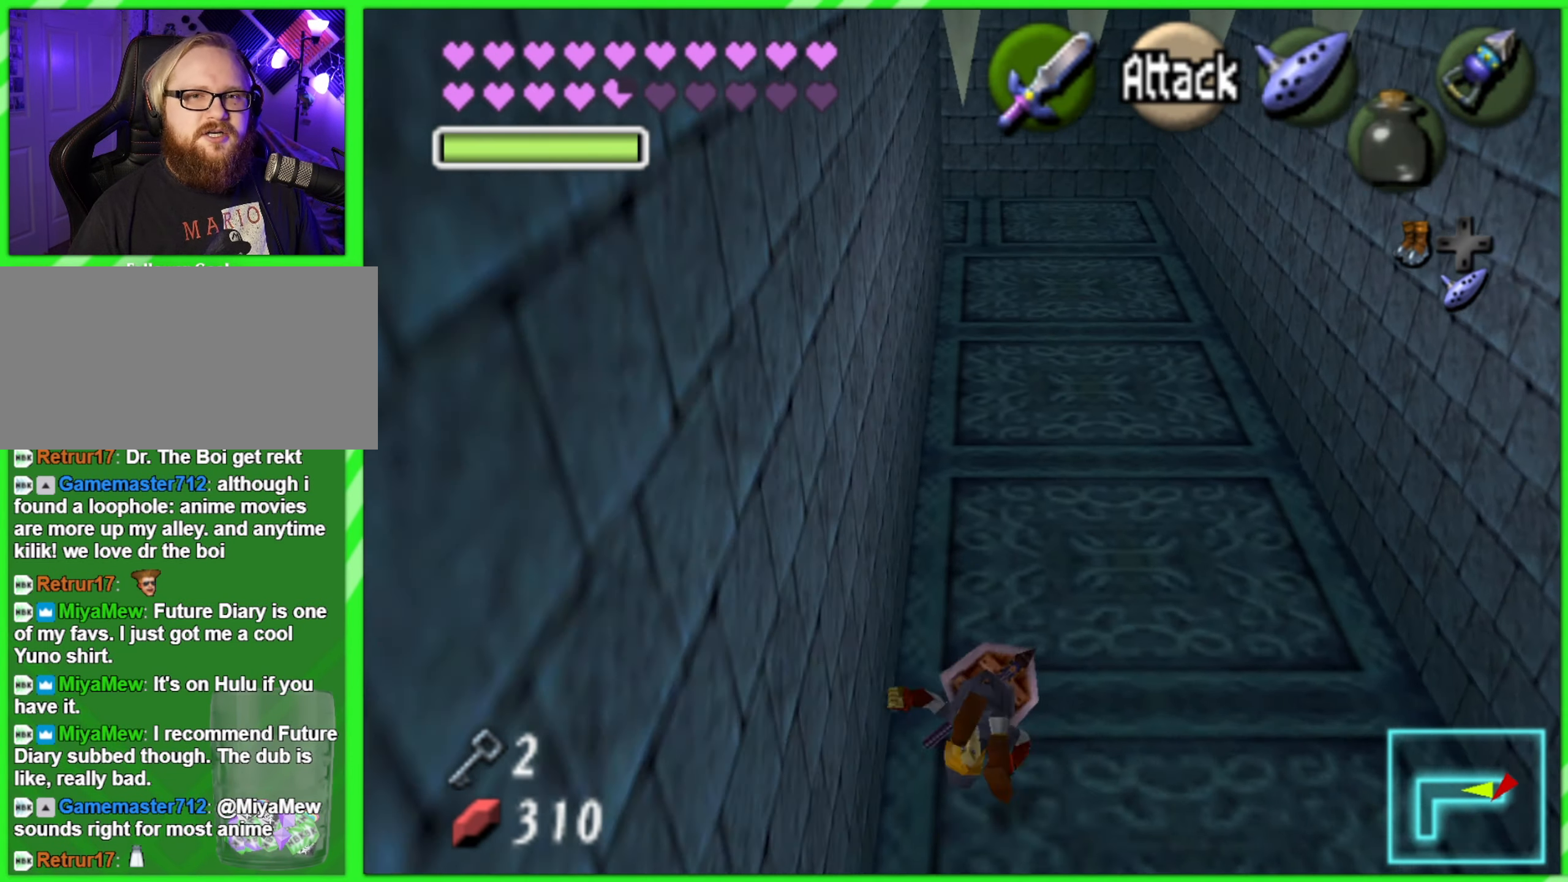
{"buttons": [], "left_stick": "up", "events": [[16, "A", "up"]]}
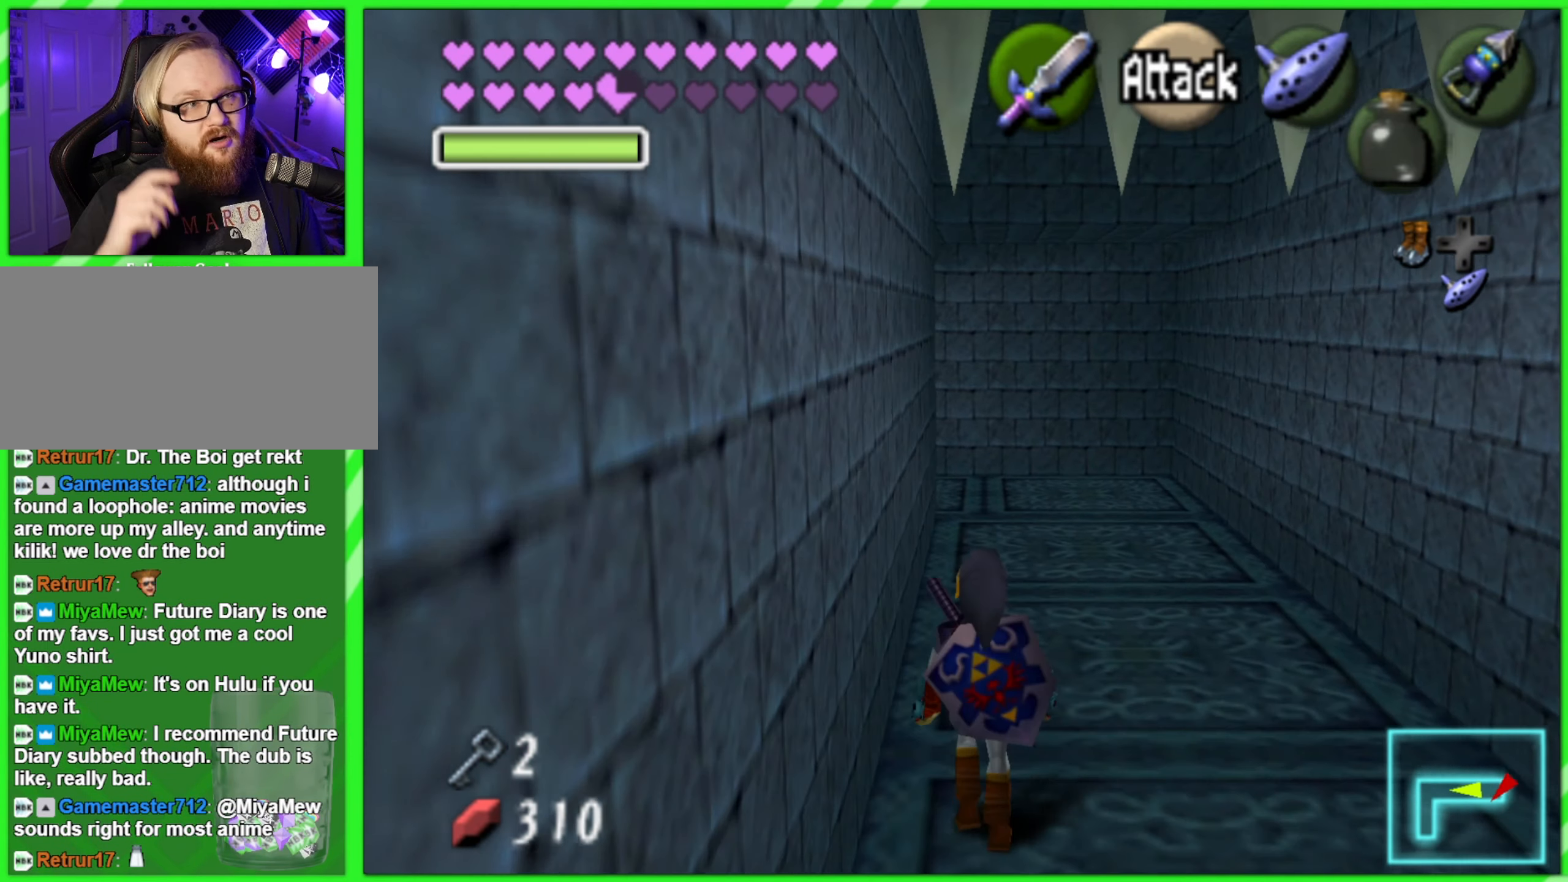
{"buttons": [], "left_stick": "up", "events": []}
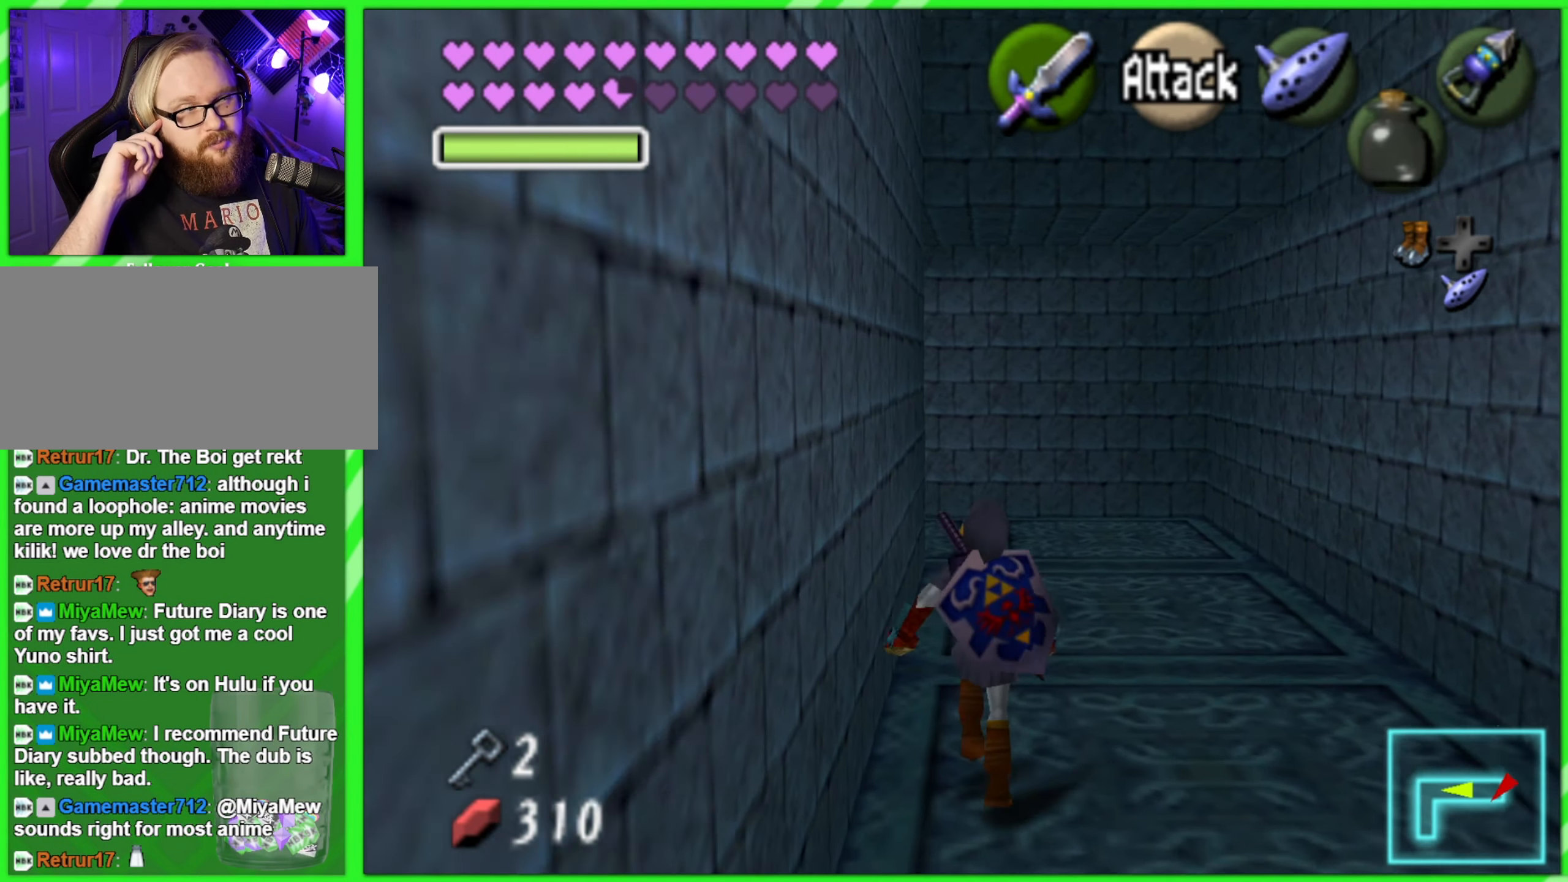
{"buttons": [], "left_stick": "up", "events": []}
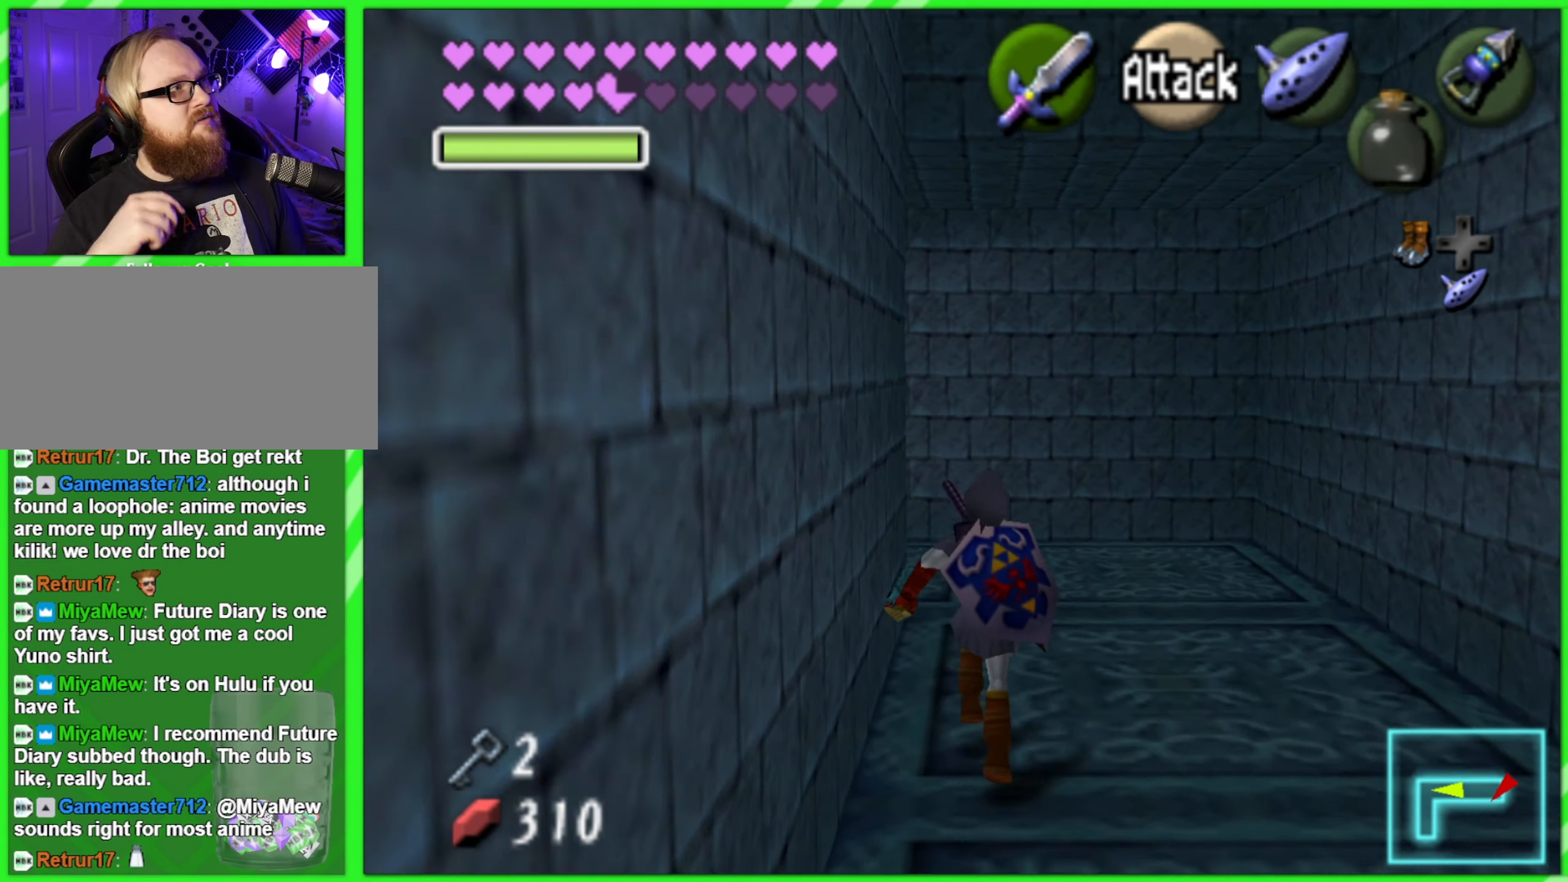
{"buttons": [], "left_stick": "up", "events": []}
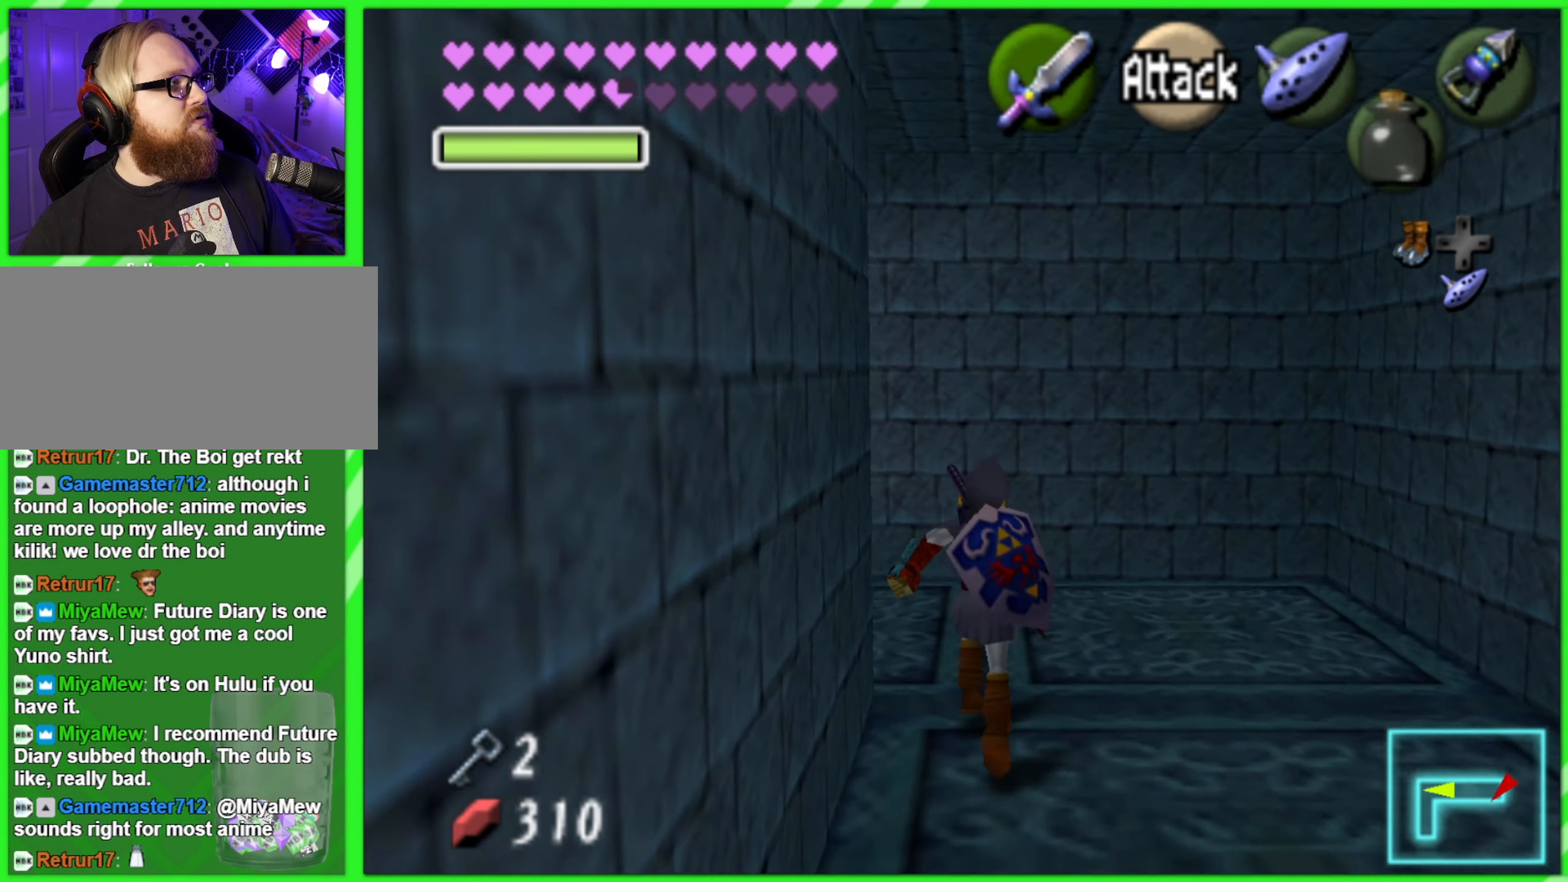
{"buttons": [], "left_stick": "up", "events": []}
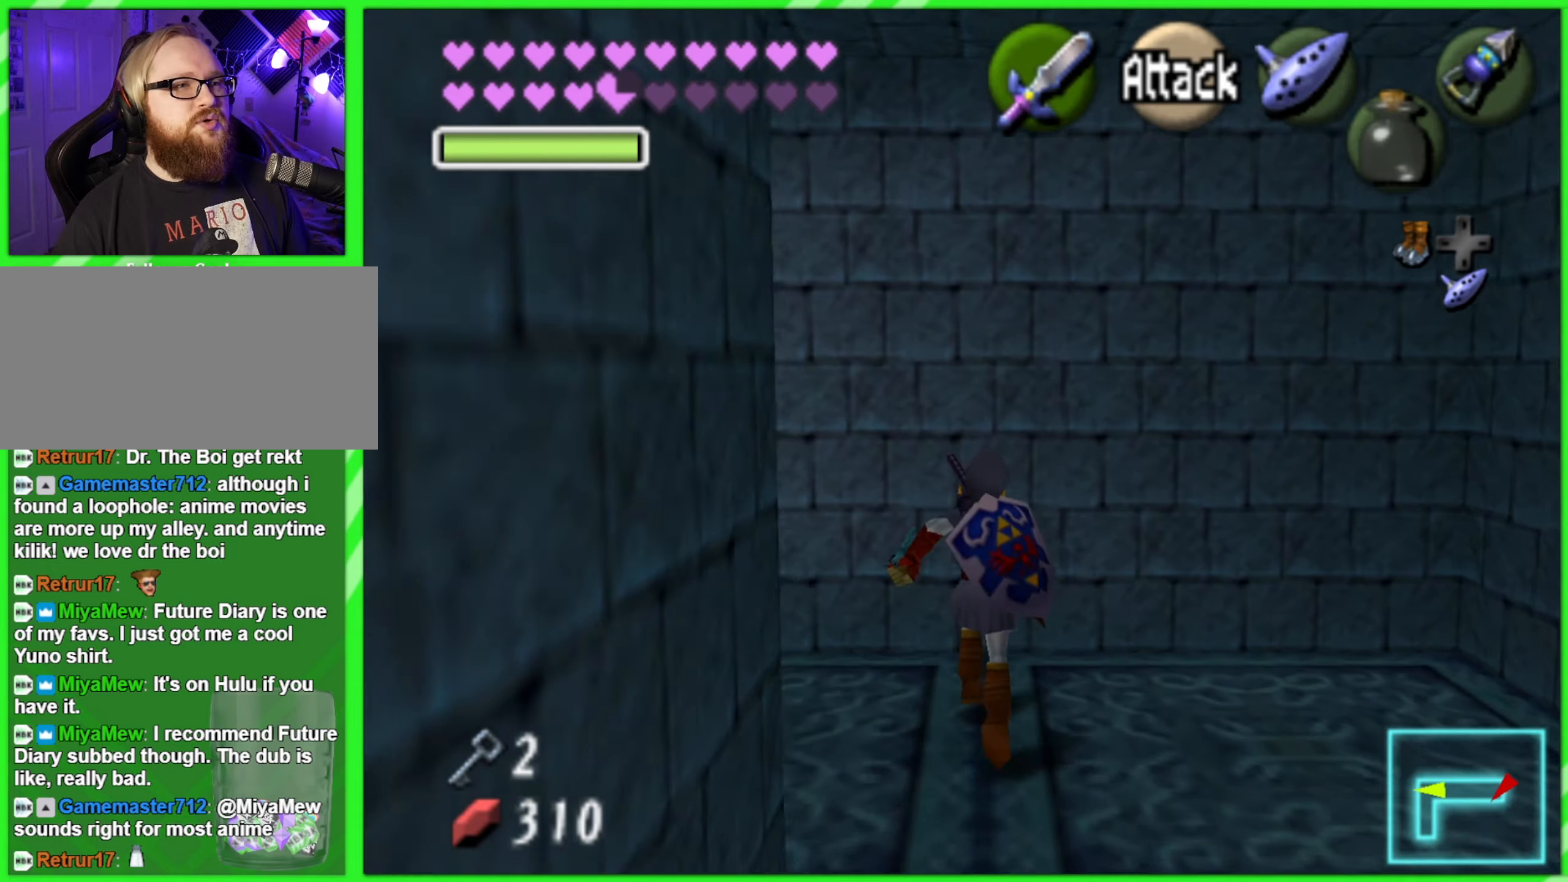
{"buttons": [], "left_stick": "left", "events": [[17, "left_stick", "up-left"], [117, "left_stick", "left"]]}
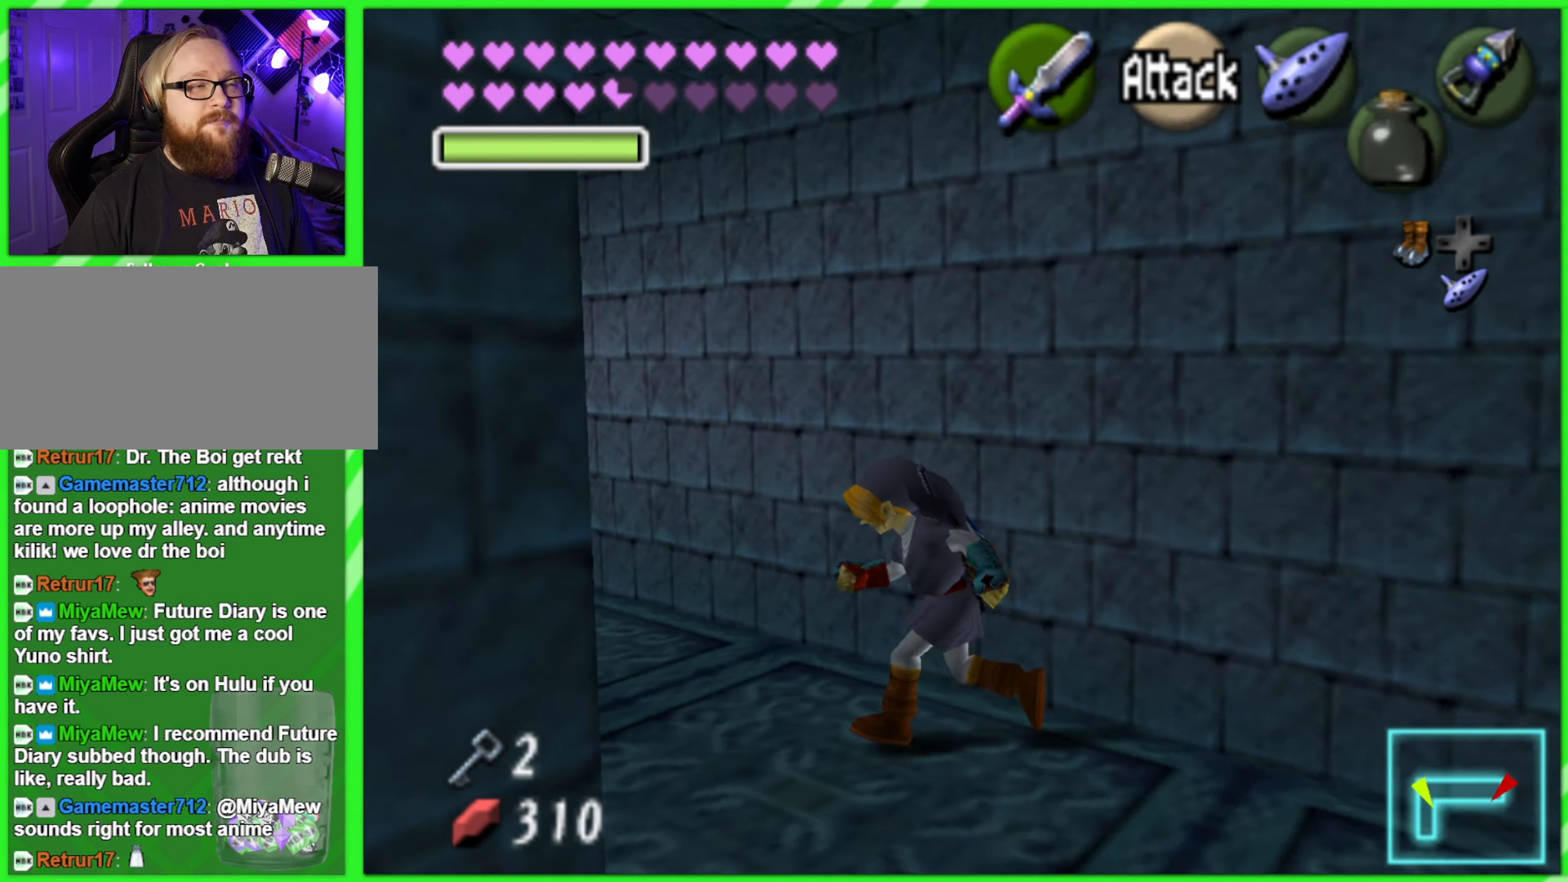
{"buttons": [], "left_stick": "center", "events": [[33, "left_stick", "up-left"], [467, "left_stick", "center"]]}
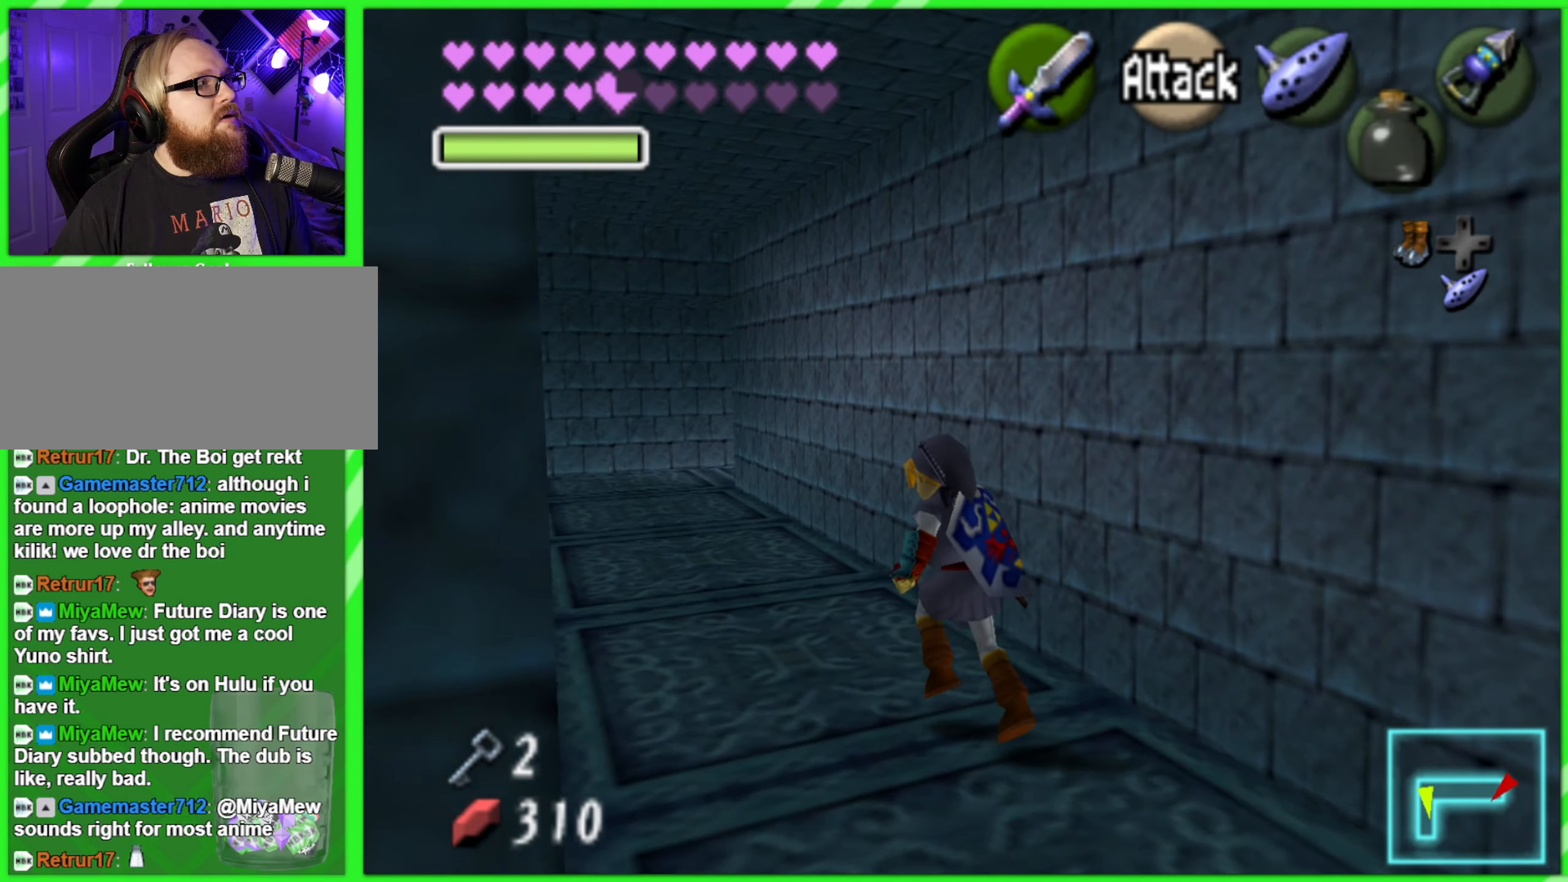
{"buttons": [], "left_stick": "up-left", "events": [[133, "left_stick", "up-left"]]}
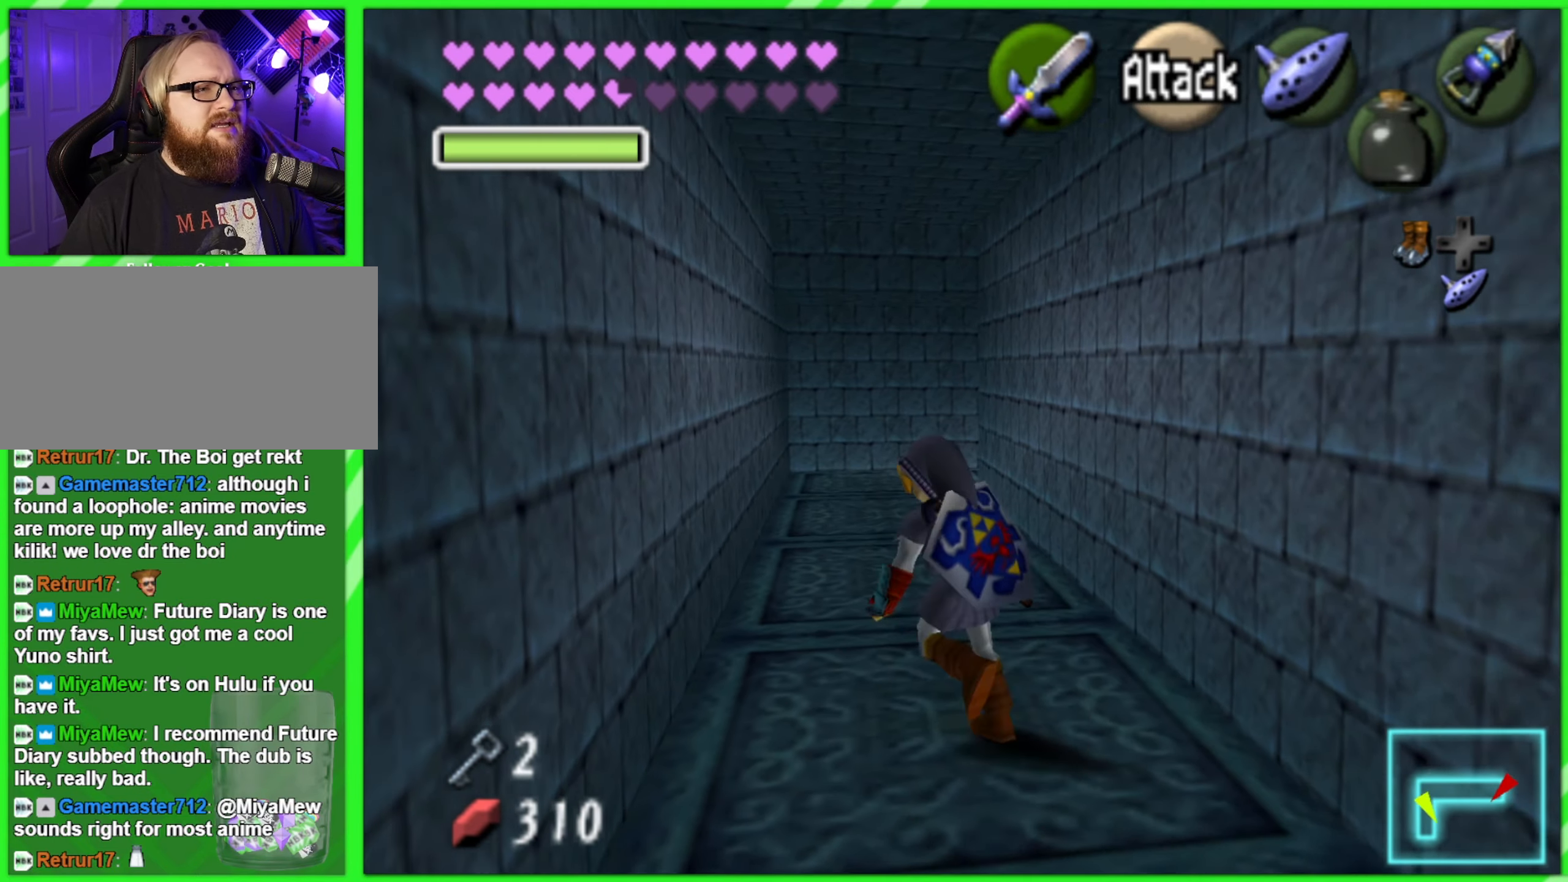
{"buttons": [], "left_stick": "up", "events": [[33, "left_stick", "up"]]}
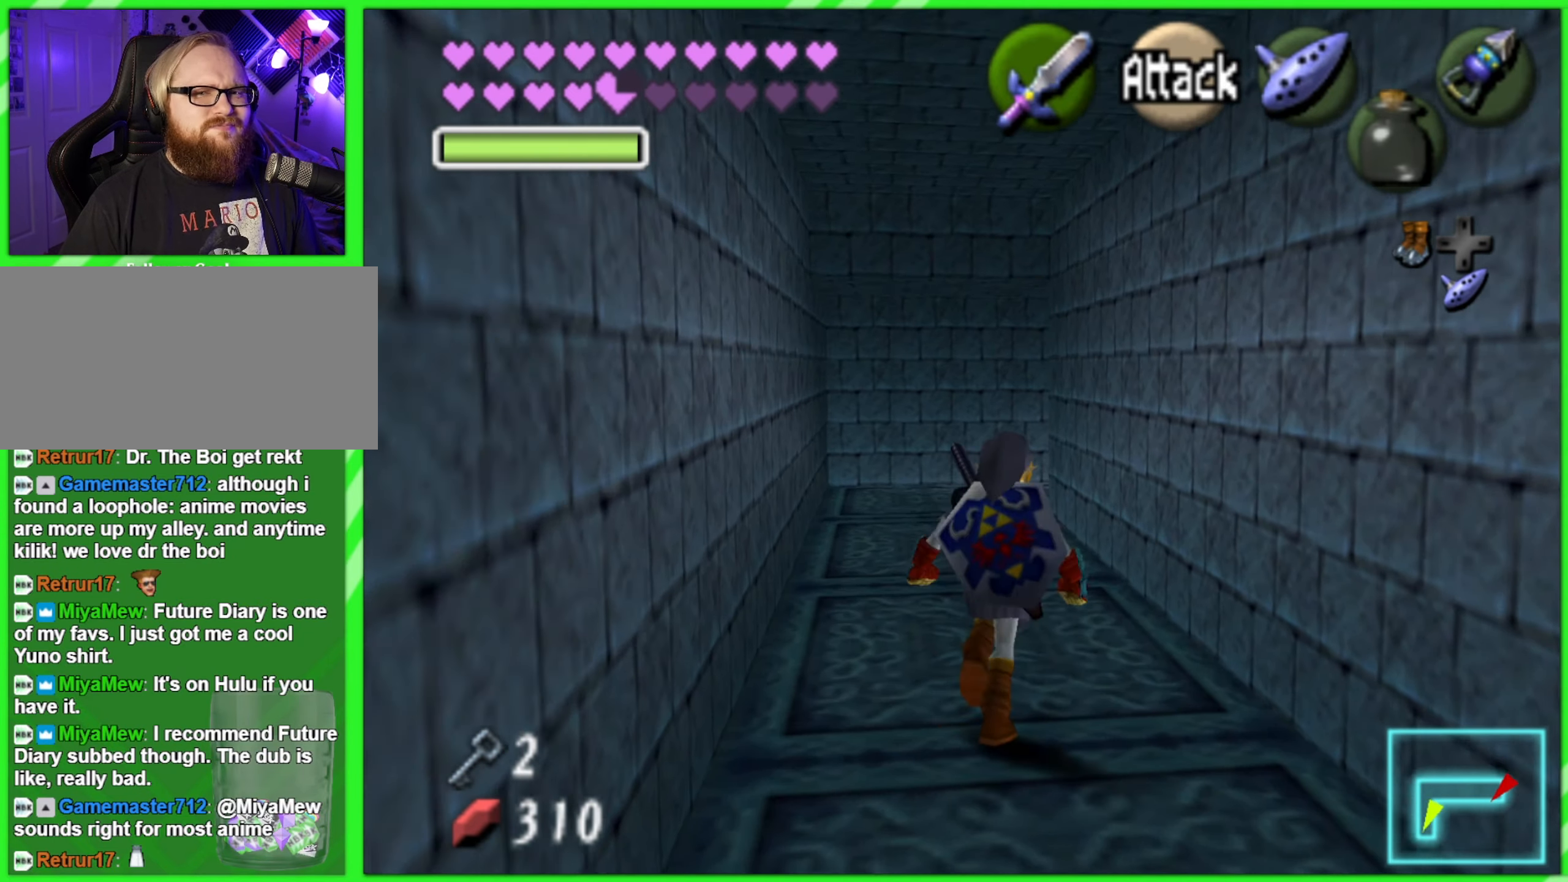
{"buttons": [], "left_stick": "up", "events": []}
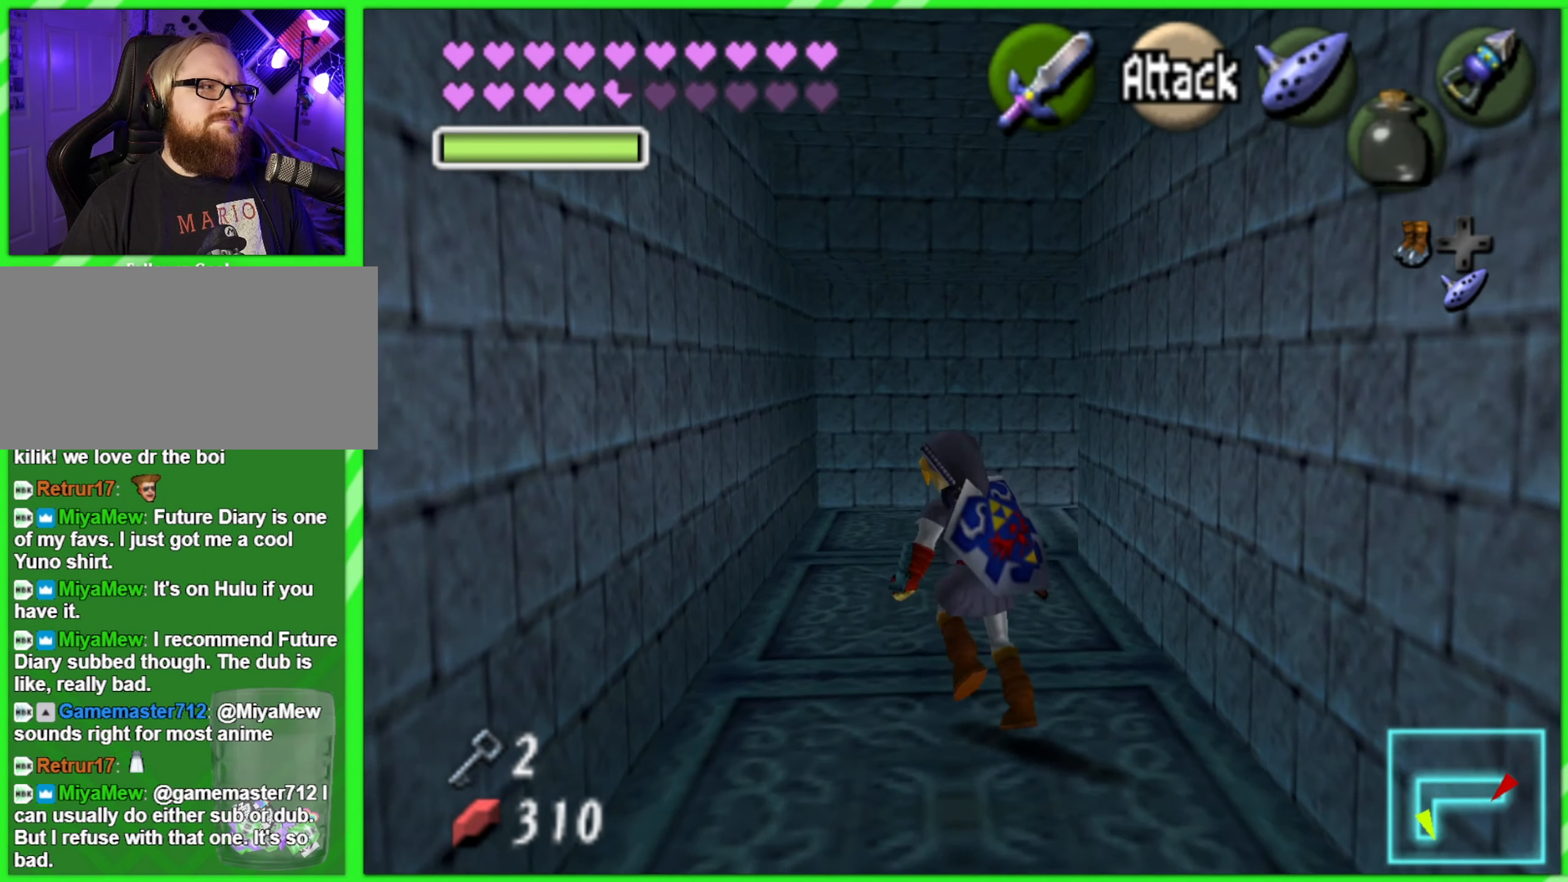
{"buttons": [], "left_stick": "up", "events": []}
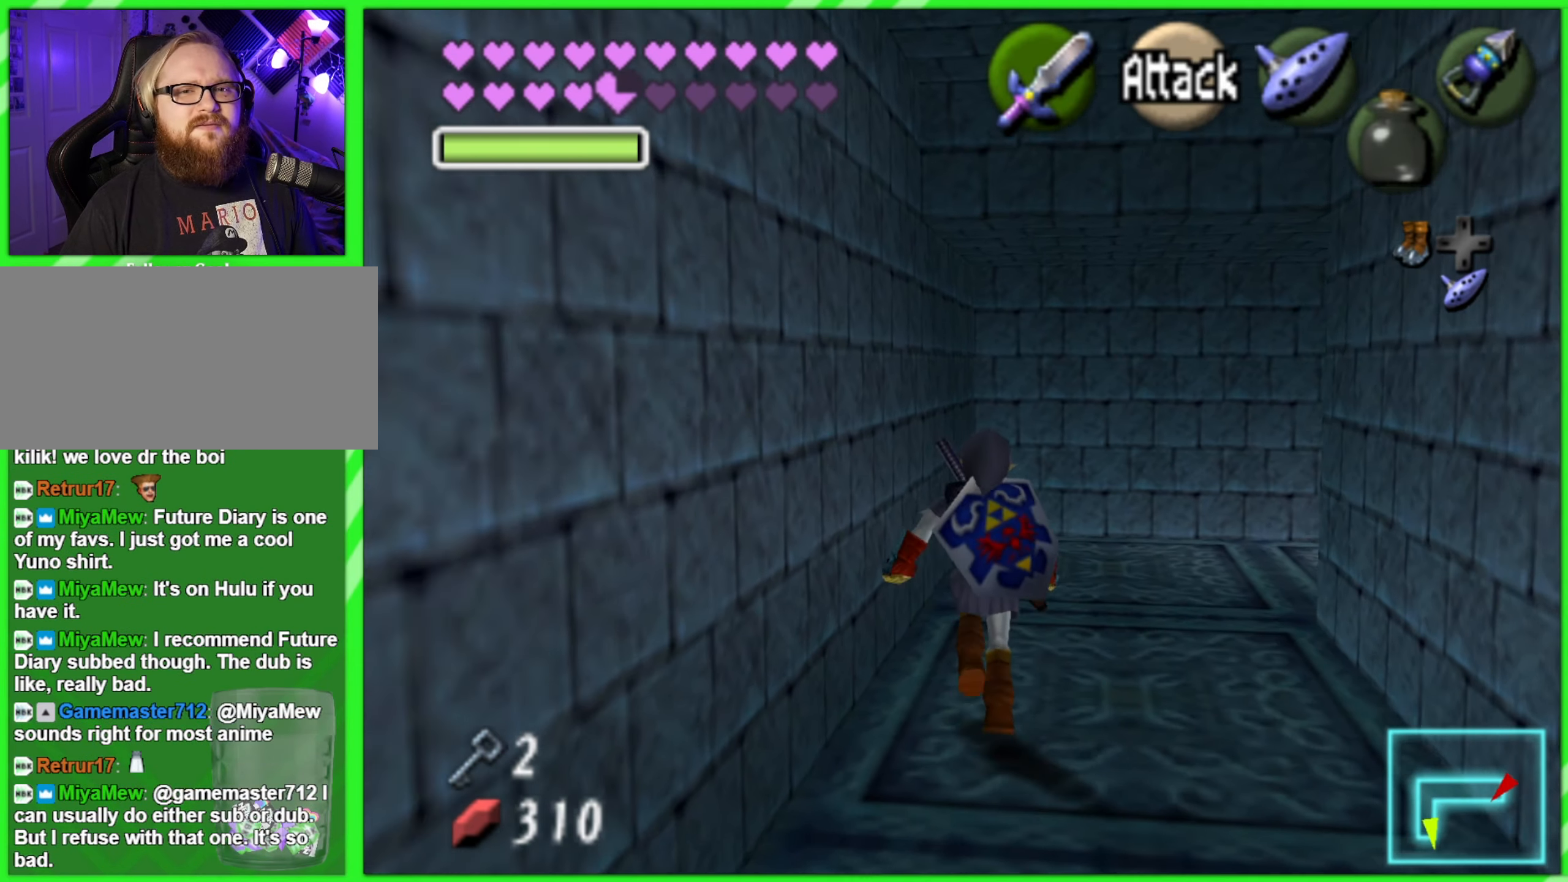
{"buttons": [], "left_stick": "right", "events": [[350, "left_stick", "up-right"], [467, "left_stick", "right"]]}
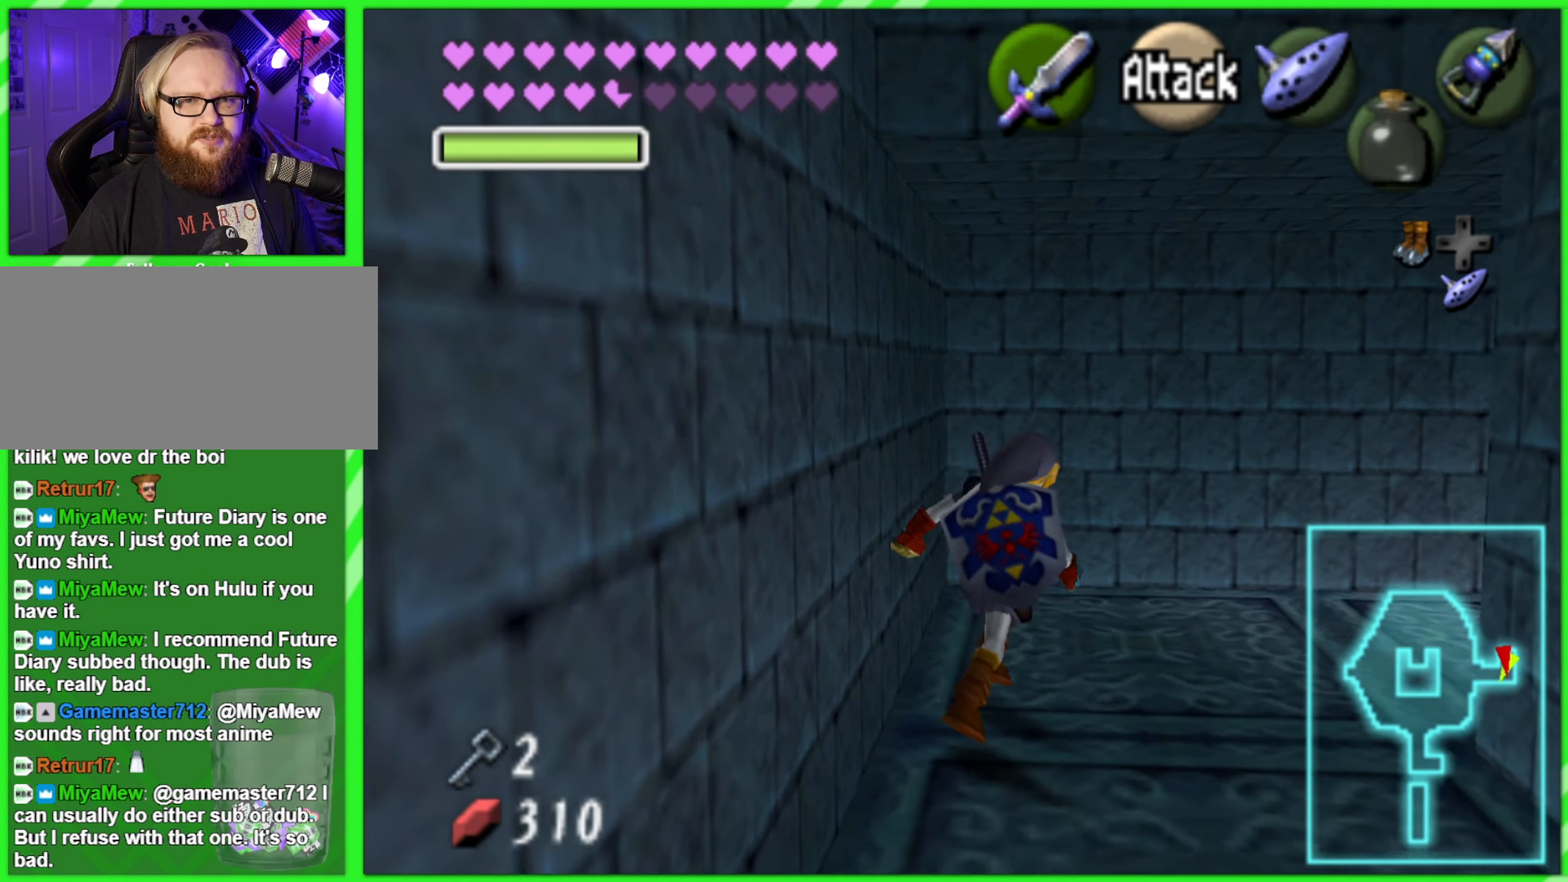
{"buttons": [], "left_stick": "center", "events": [[133, "left_stick", "center"], [150, "Z", "down"], [283, "Z", "up"]]}
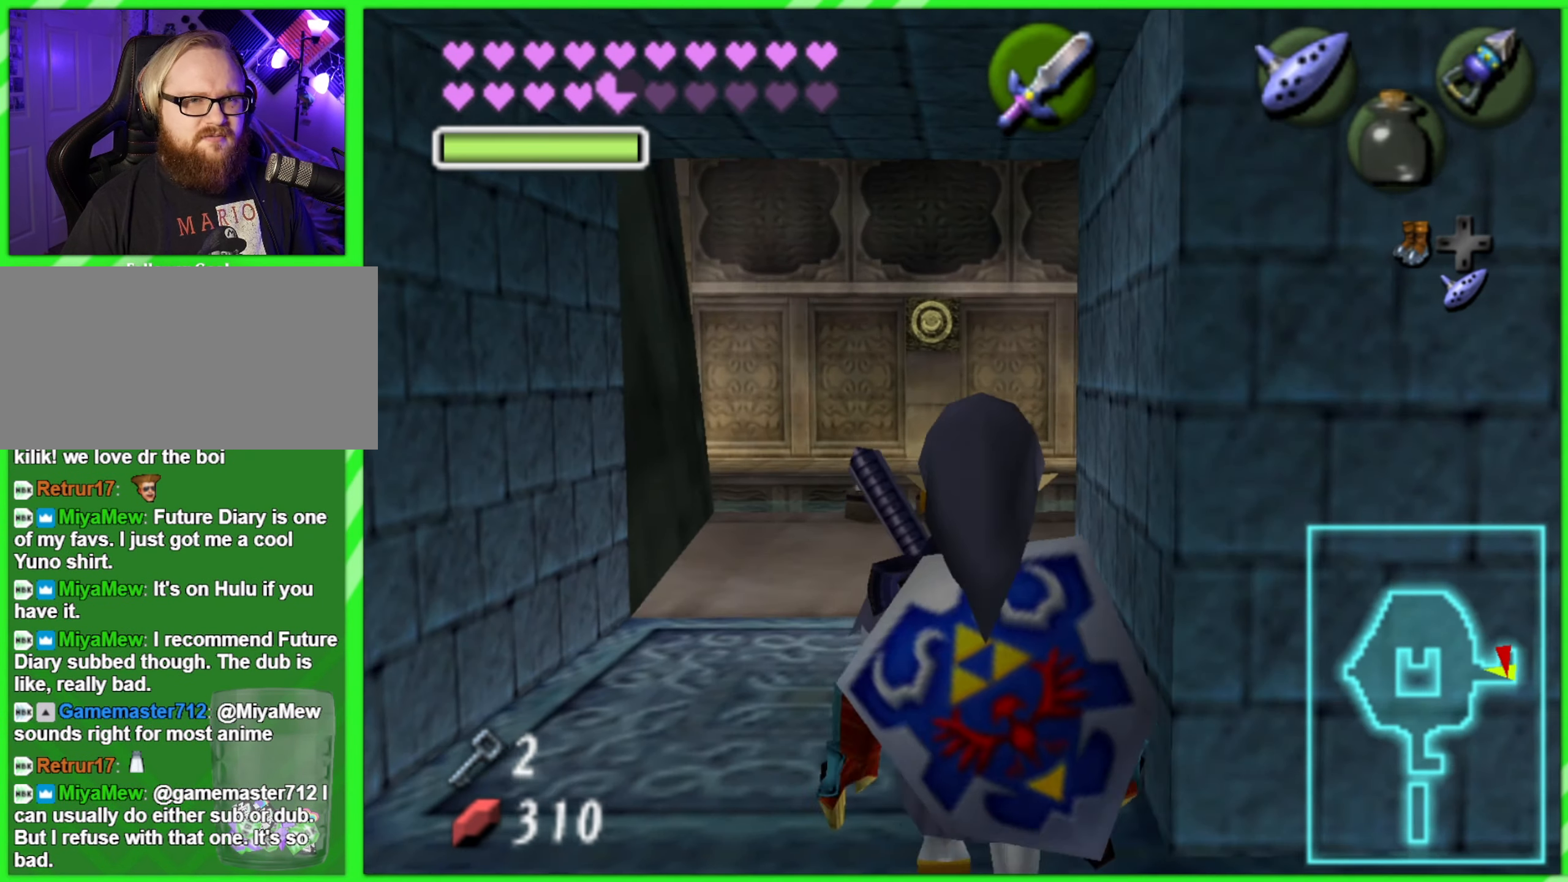
{"buttons": [], "left_stick": "up", "events": [[200, "left_stick", "up-left"], [400, "left_stick", "up"]]}
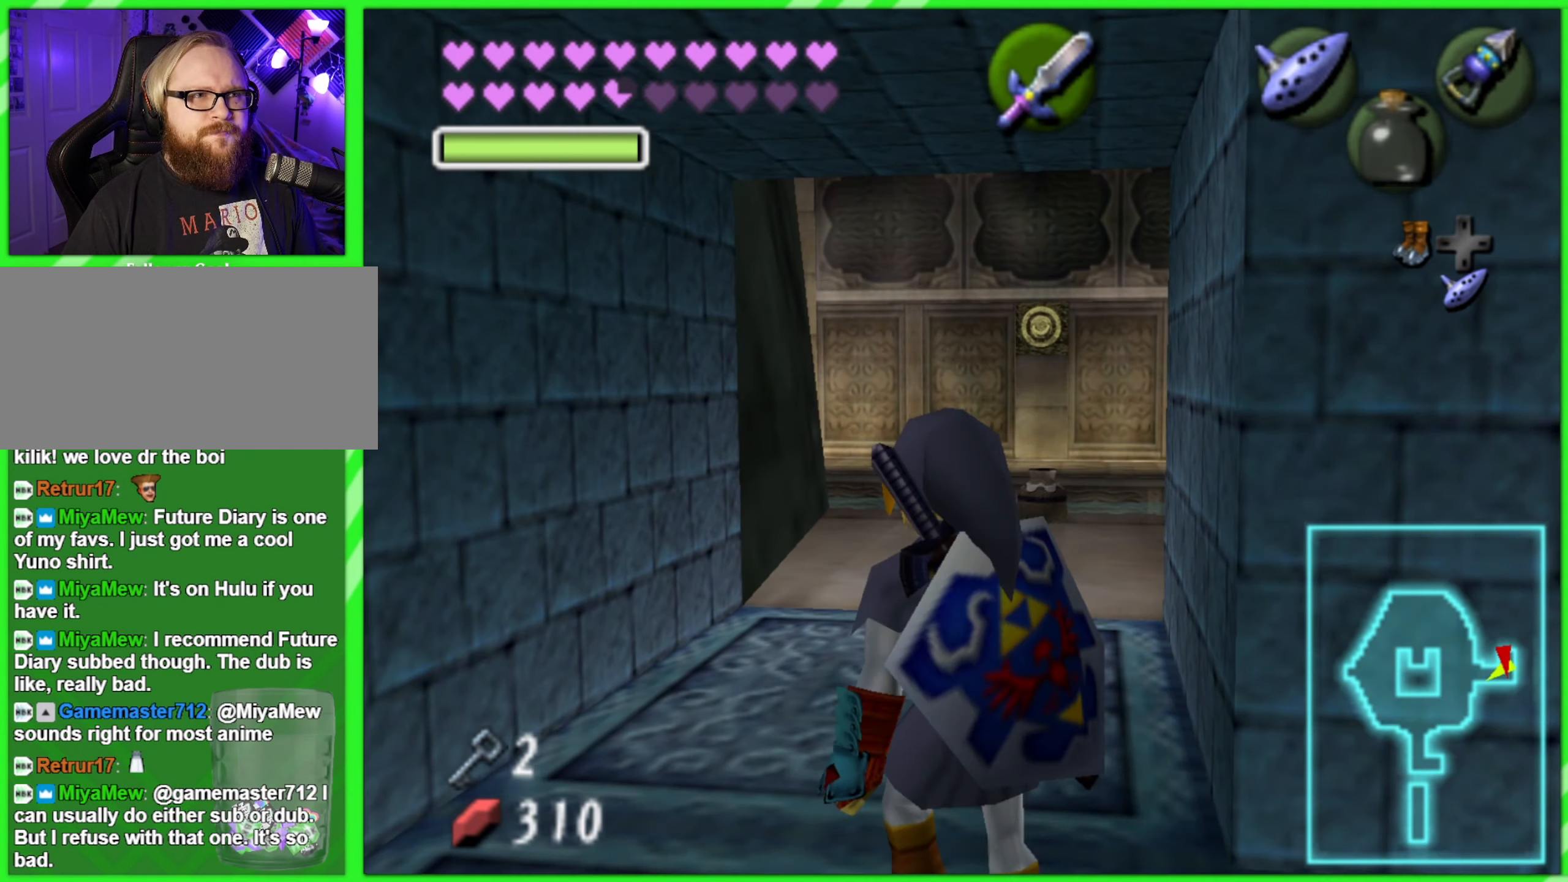
{"buttons": [], "left_stick": "up", "events": []}